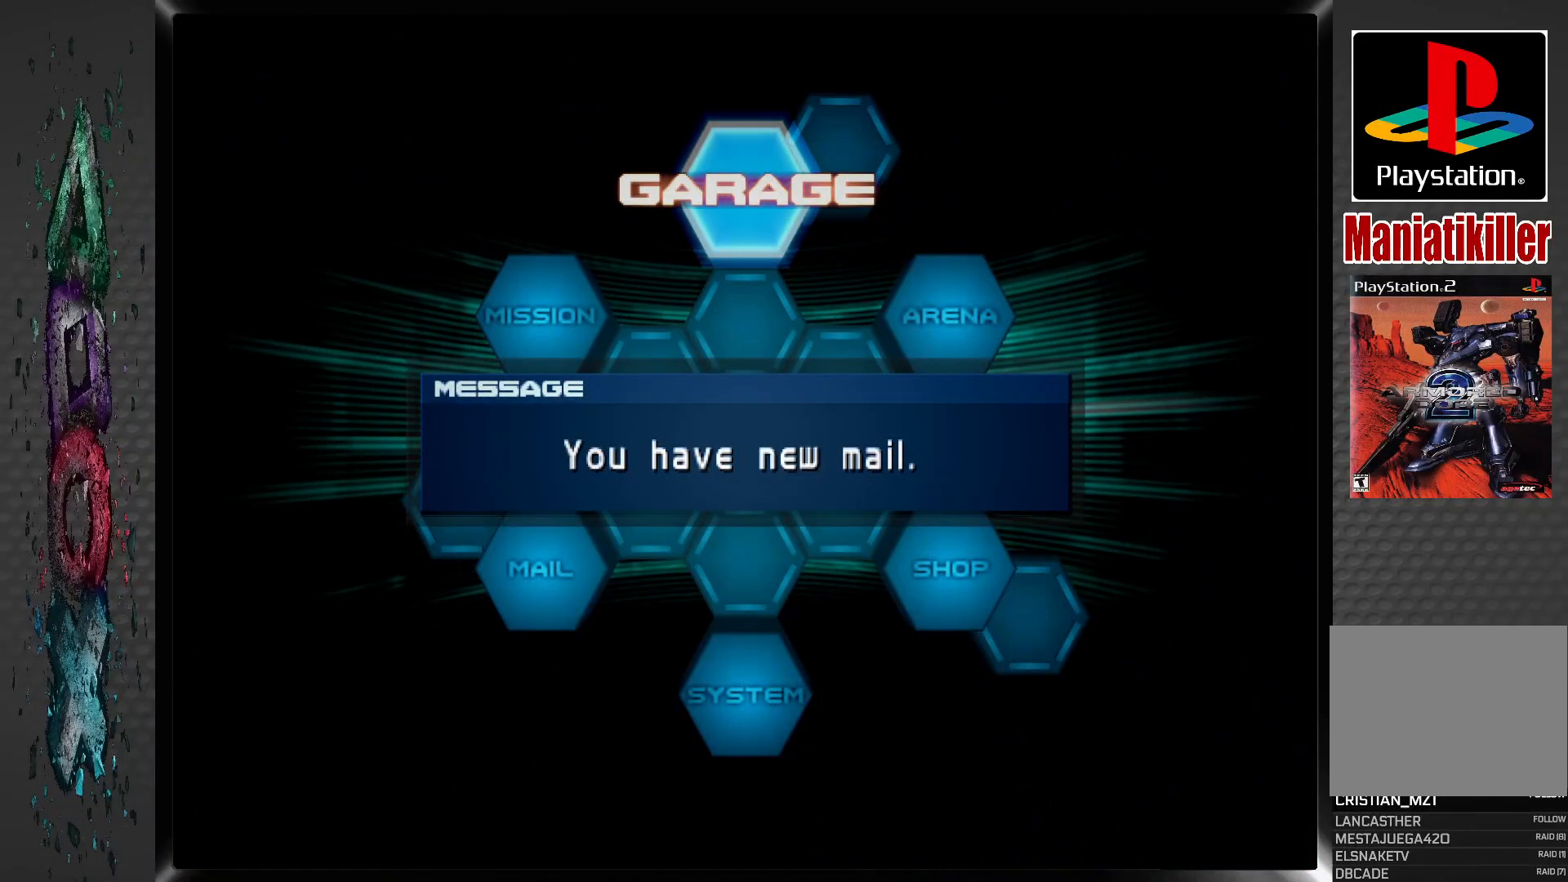
Gameplay with a controller (PlayStation layout); each line is a JSON object with the inputs held at the frame after it. "events" lists button and stick changes between this image and that frame as [ms after this image, input, new state], when the widget could be followed in between.
{"buttons": [], "left_stick": "center", "right_stick": "center", "events": [[33, "CROSS", "down"], [167, "CROSS", "up"]]}
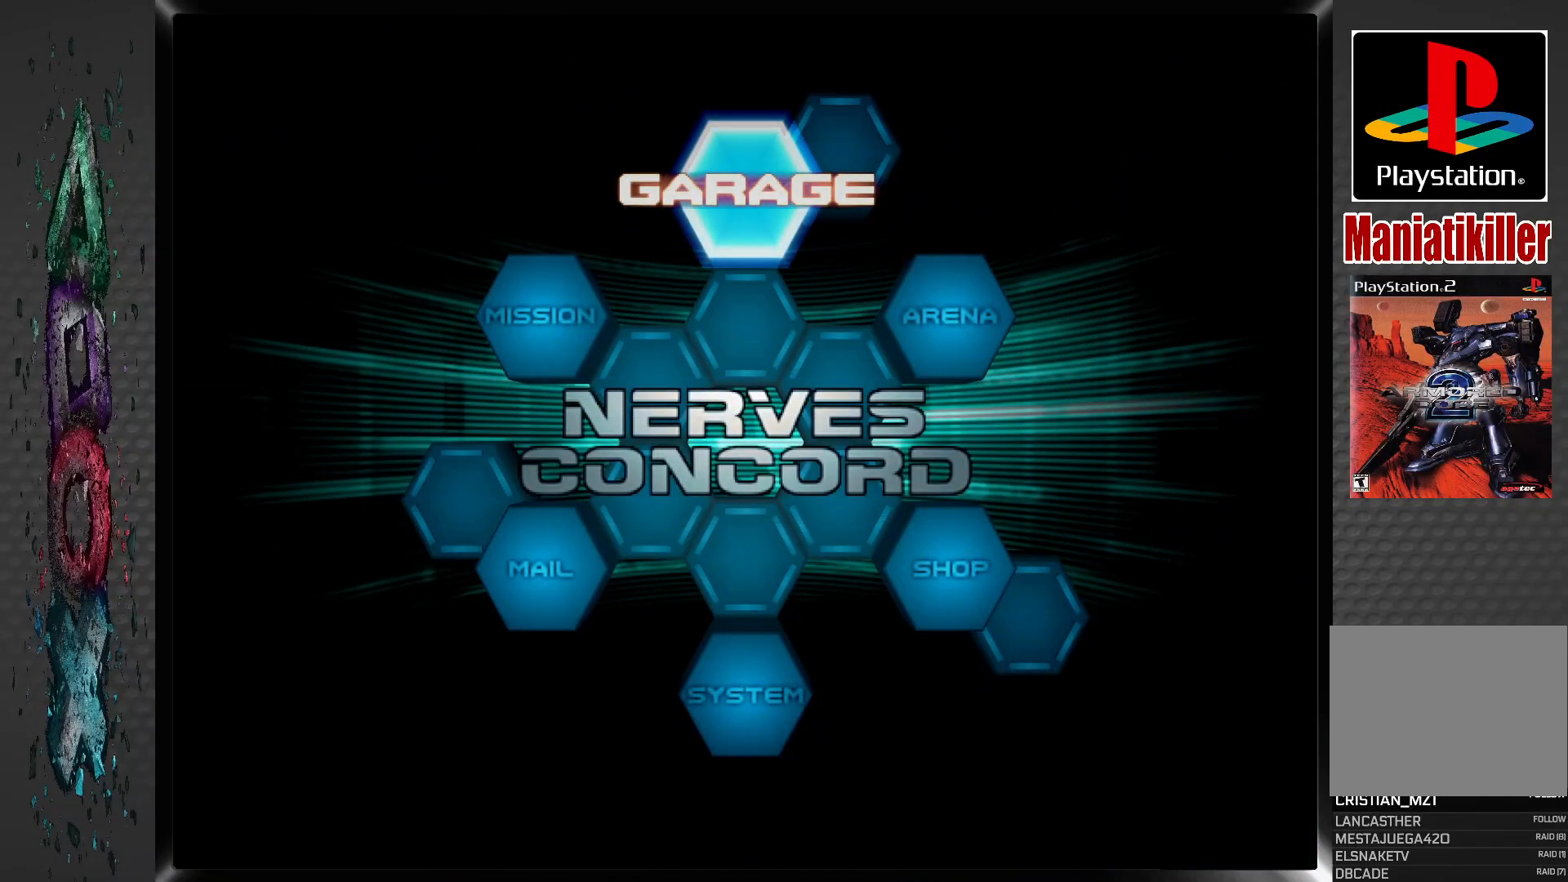
{"buttons": [], "left_stick": "center", "right_stick": "center", "events": []}
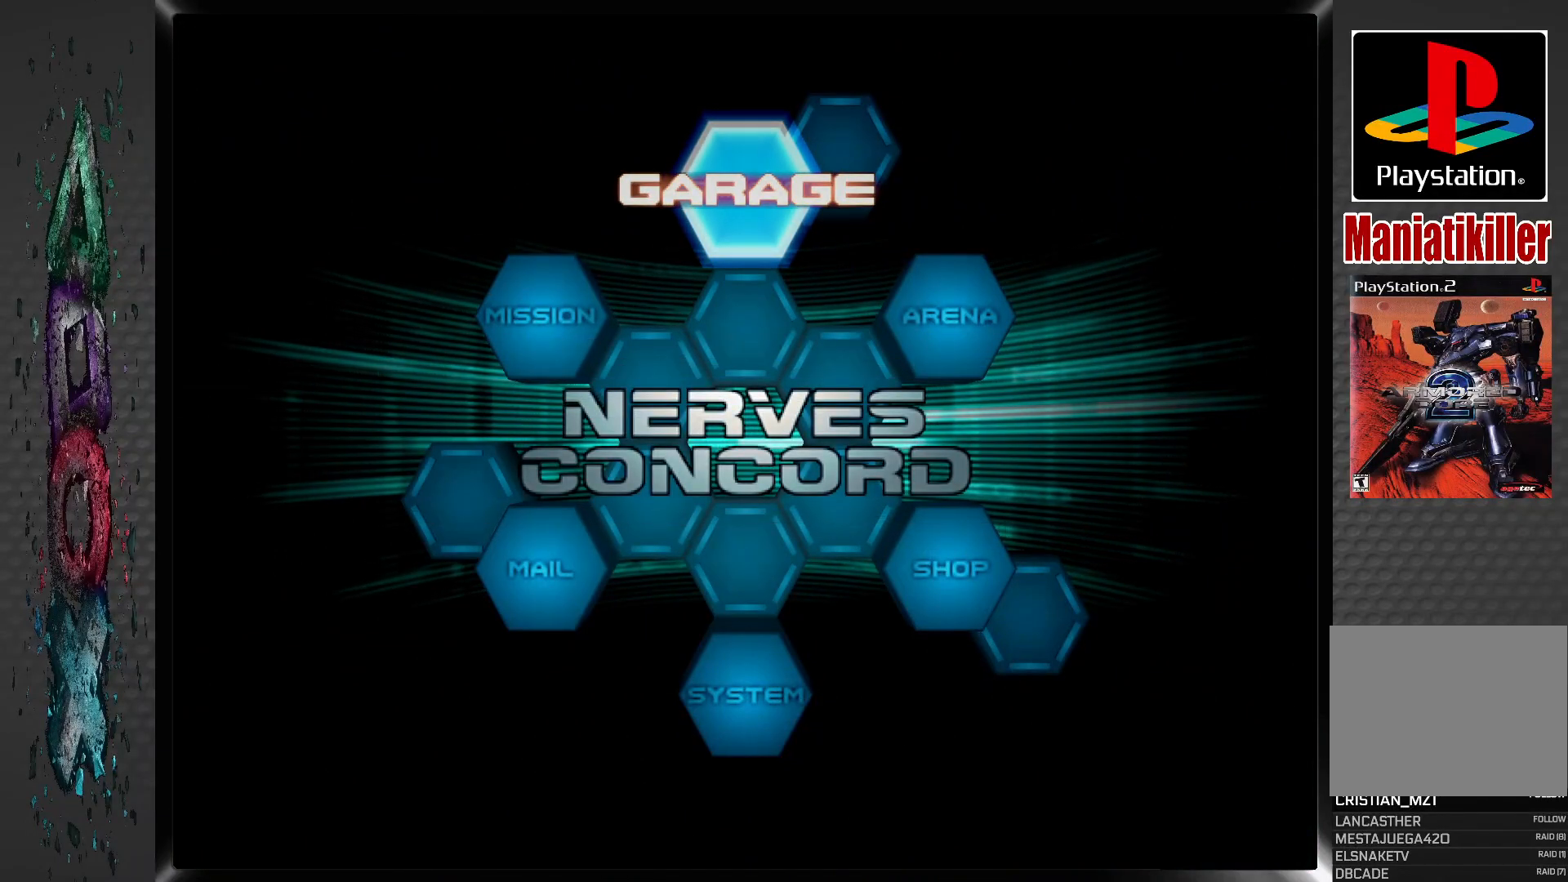
{"buttons": [], "left_stick": "center", "right_stick": "center", "events": [[367, "DPAD_LEFT", "down"], [483, "DPAD_LEFT", "up"]]}
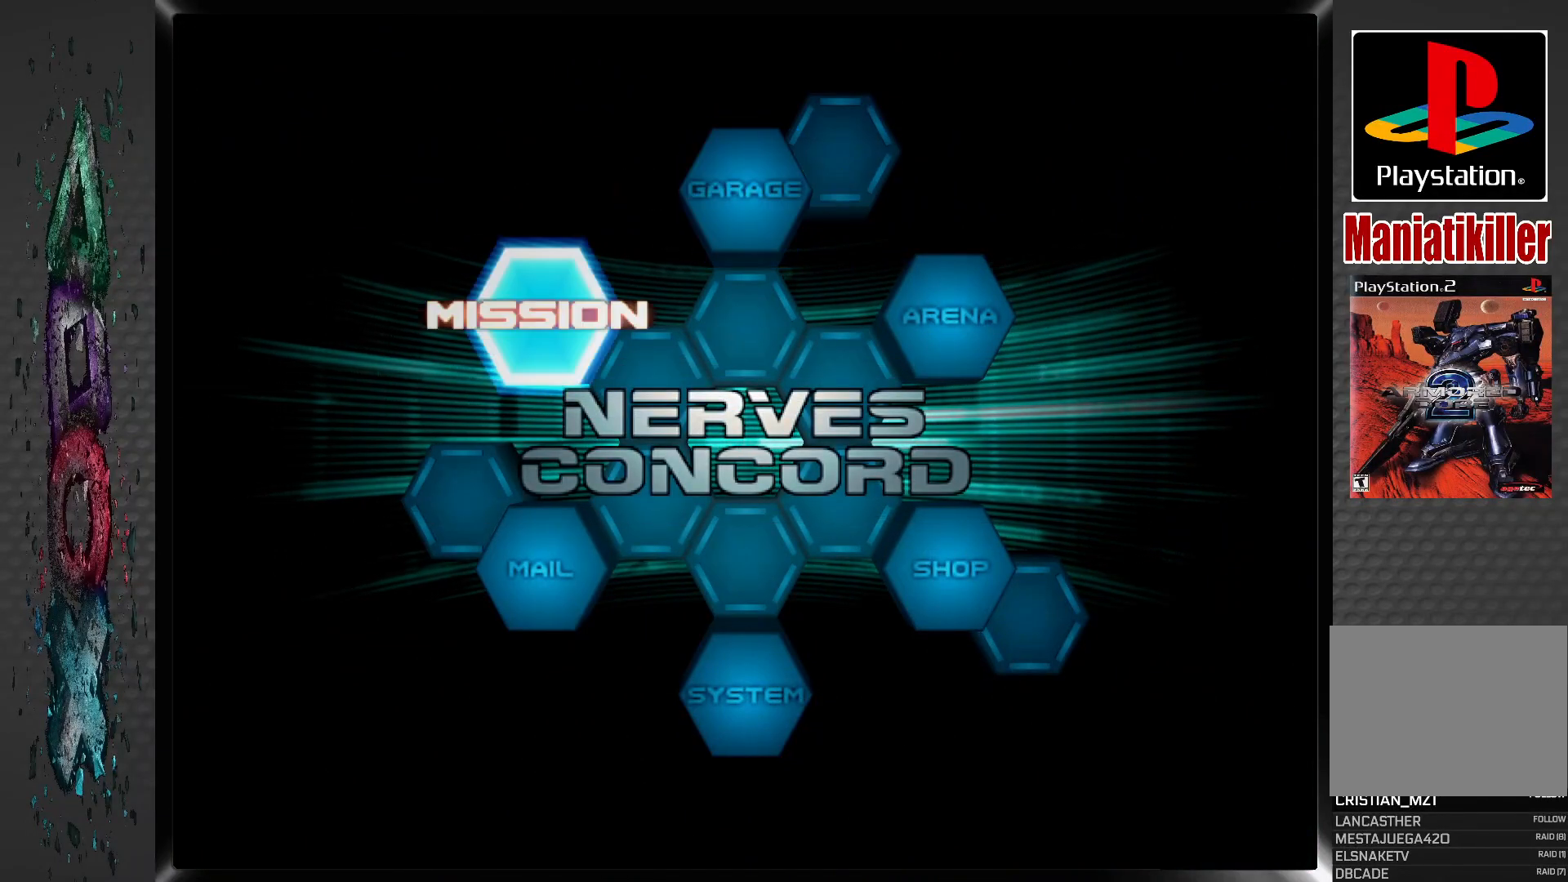
{"buttons": [], "left_stick": "center", "right_stick": "center", "events": [[317, "DPAD_LEFT", "down"], [450, "DPAD_LEFT", "up"]]}
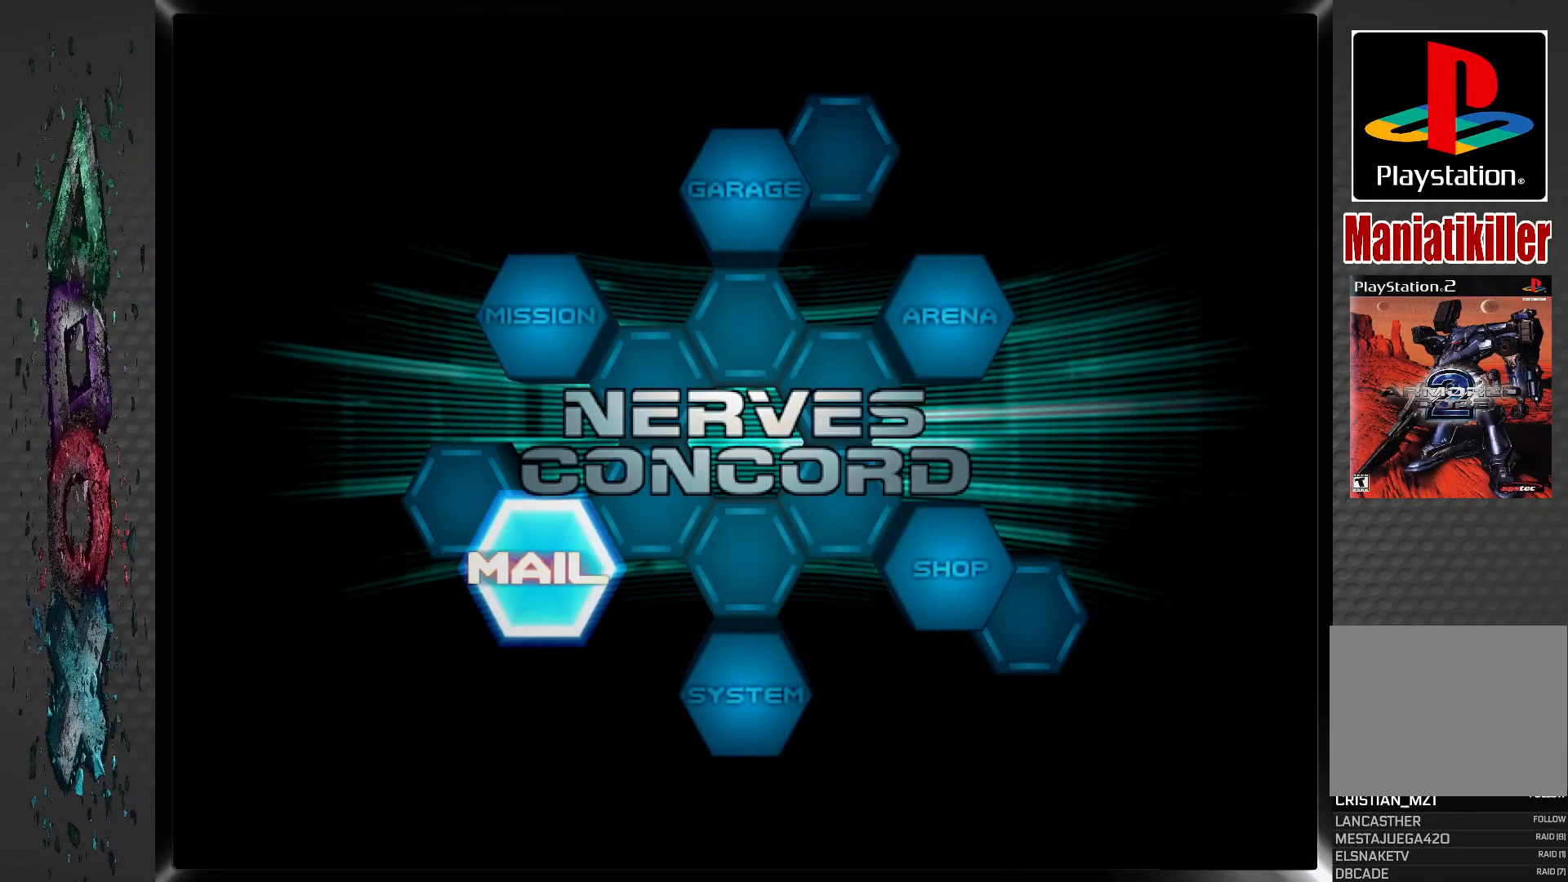
{"buttons": [], "left_stick": "center", "right_stick": "center", "events": []}
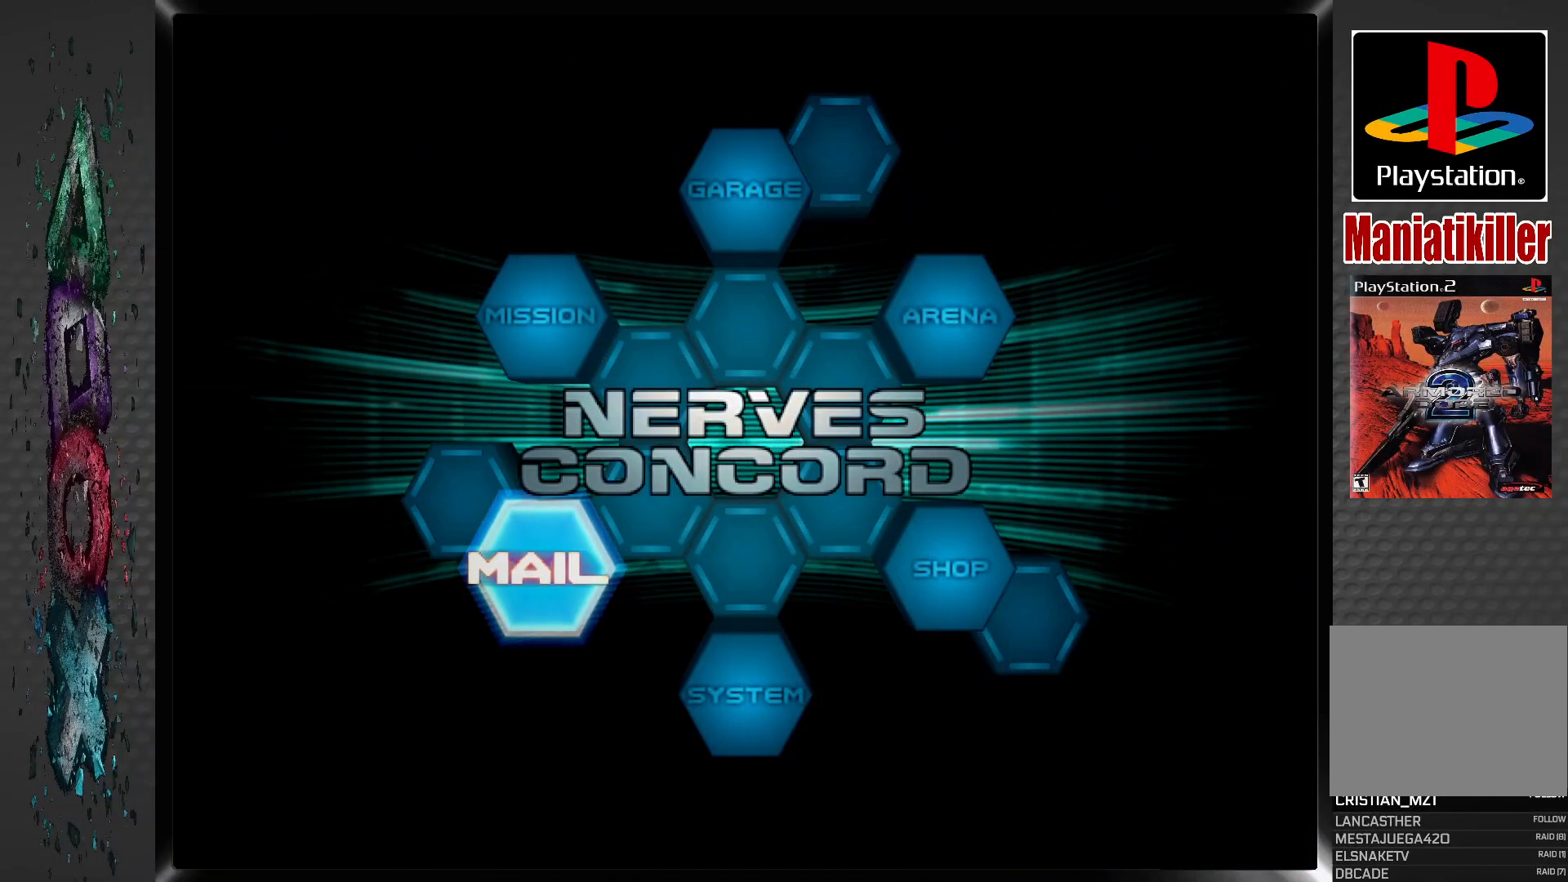
{"buttons": [], "left_stick": "center", "right_stick": "center", "events": []}
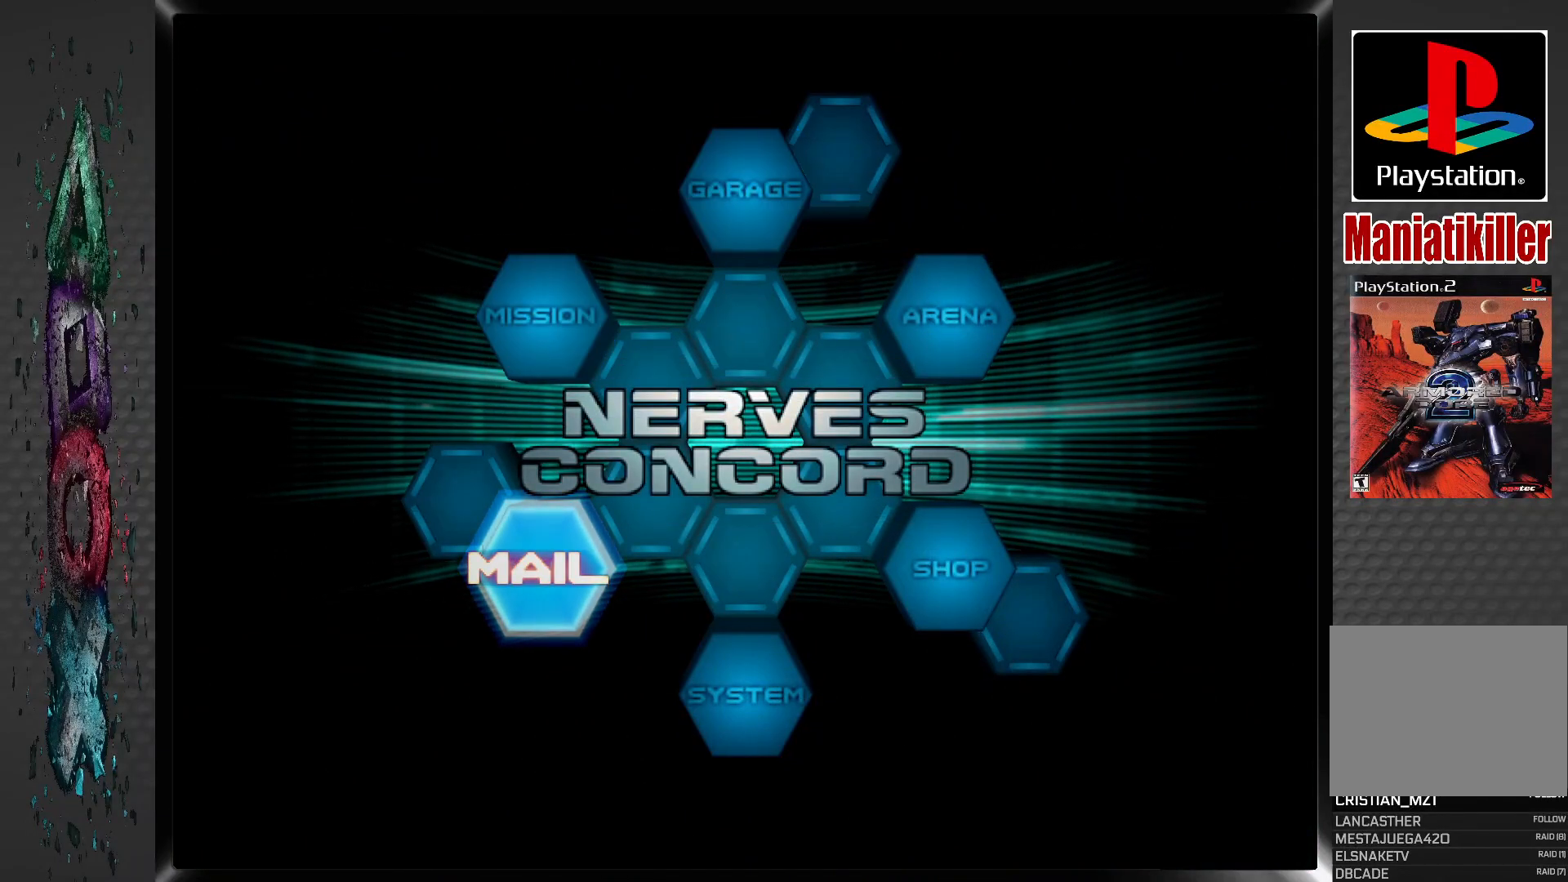
{"buttons": [], "left_stick": "center", "right_stick": "center", "events": []}
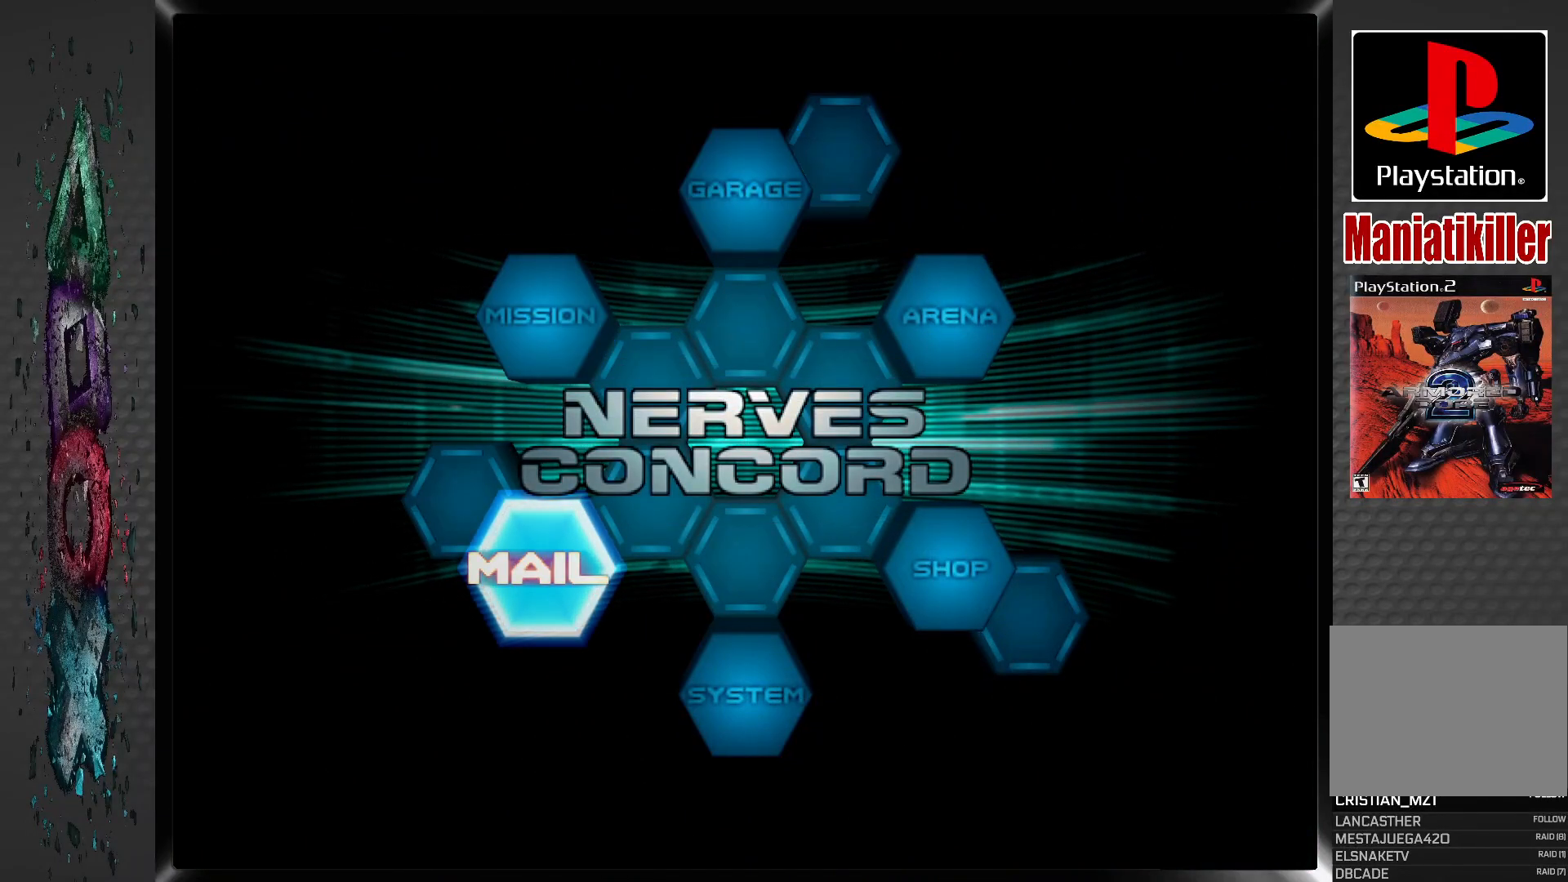
{"buttons": [], "left_stick": "center", "right_stick": "center", "events": []}
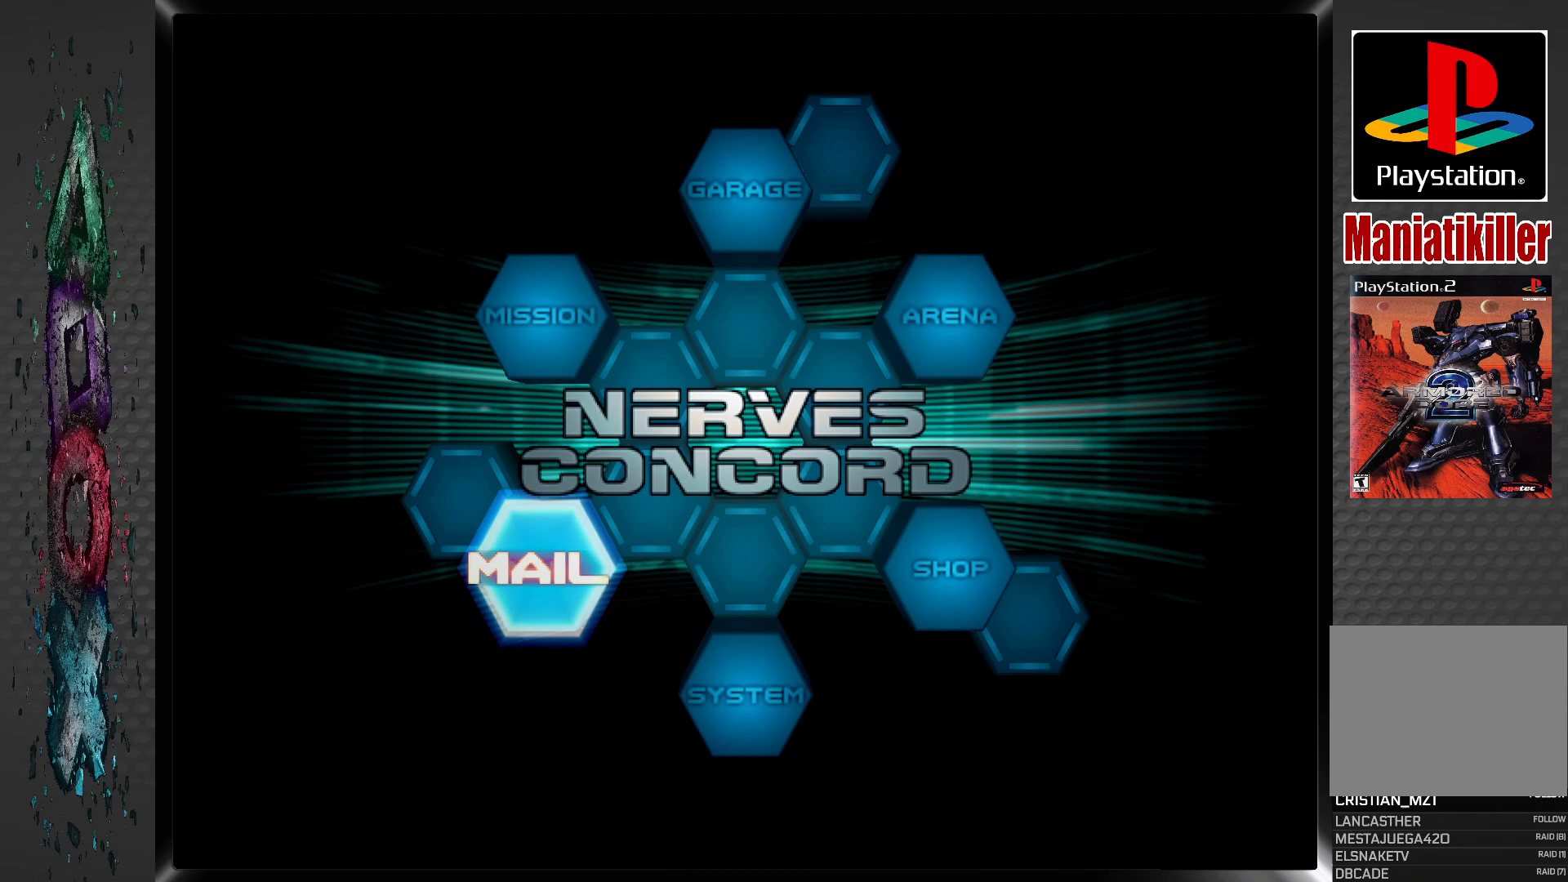
{"buttons": [], "left_stick": "center", "right_stick": "center", "events": []}
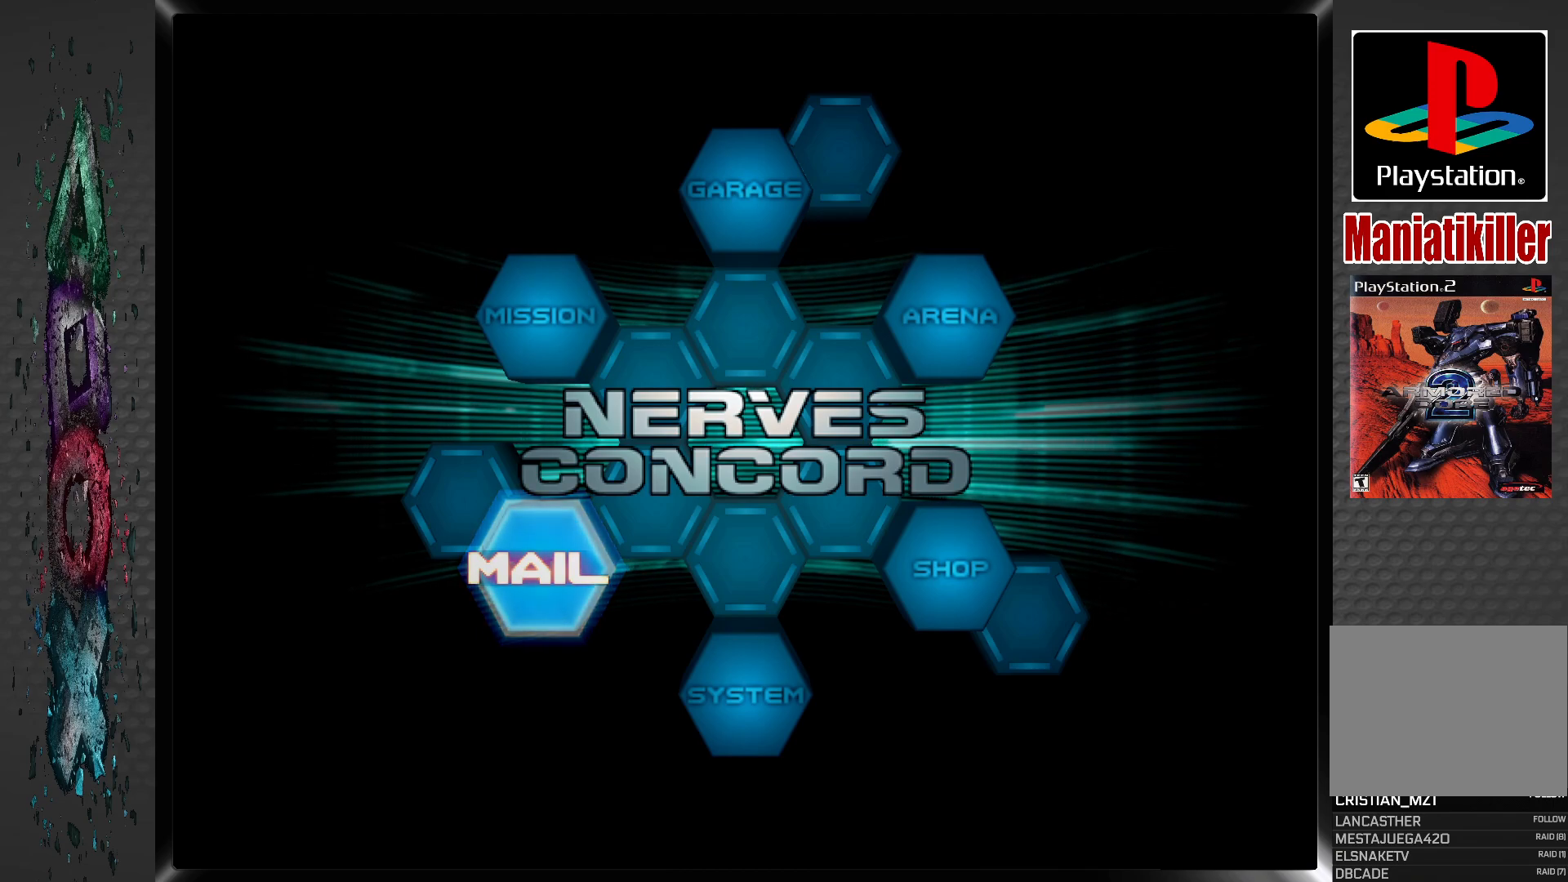
{"buttons": [], "left_stick": "center", "right_stick": "center", "events": []}
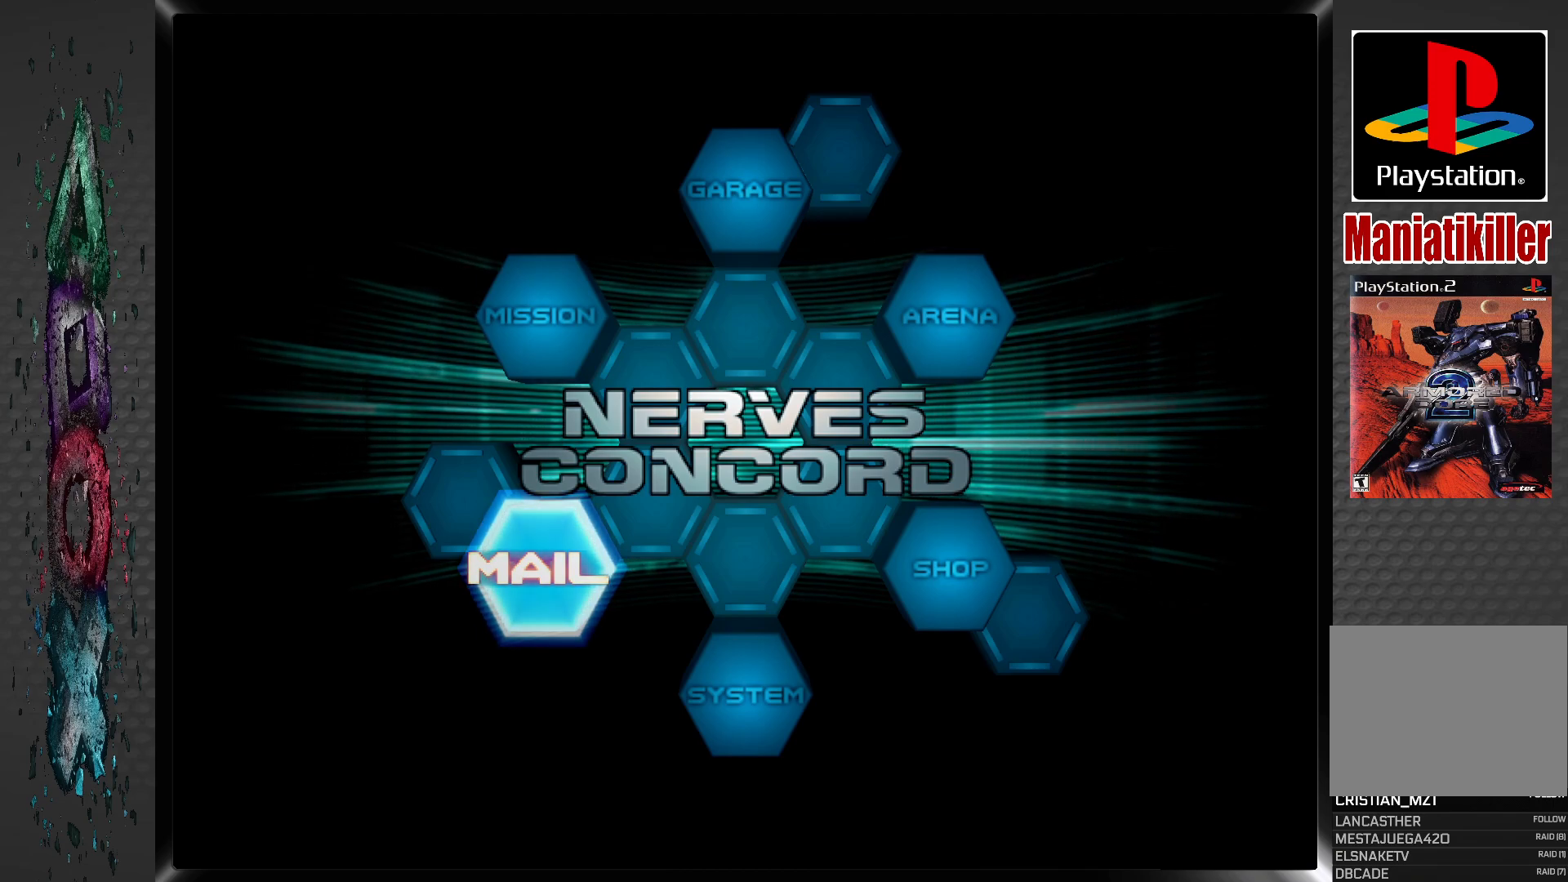
{"buttons": [], "left_stick": "center", "right_stick": "center", "events": []}
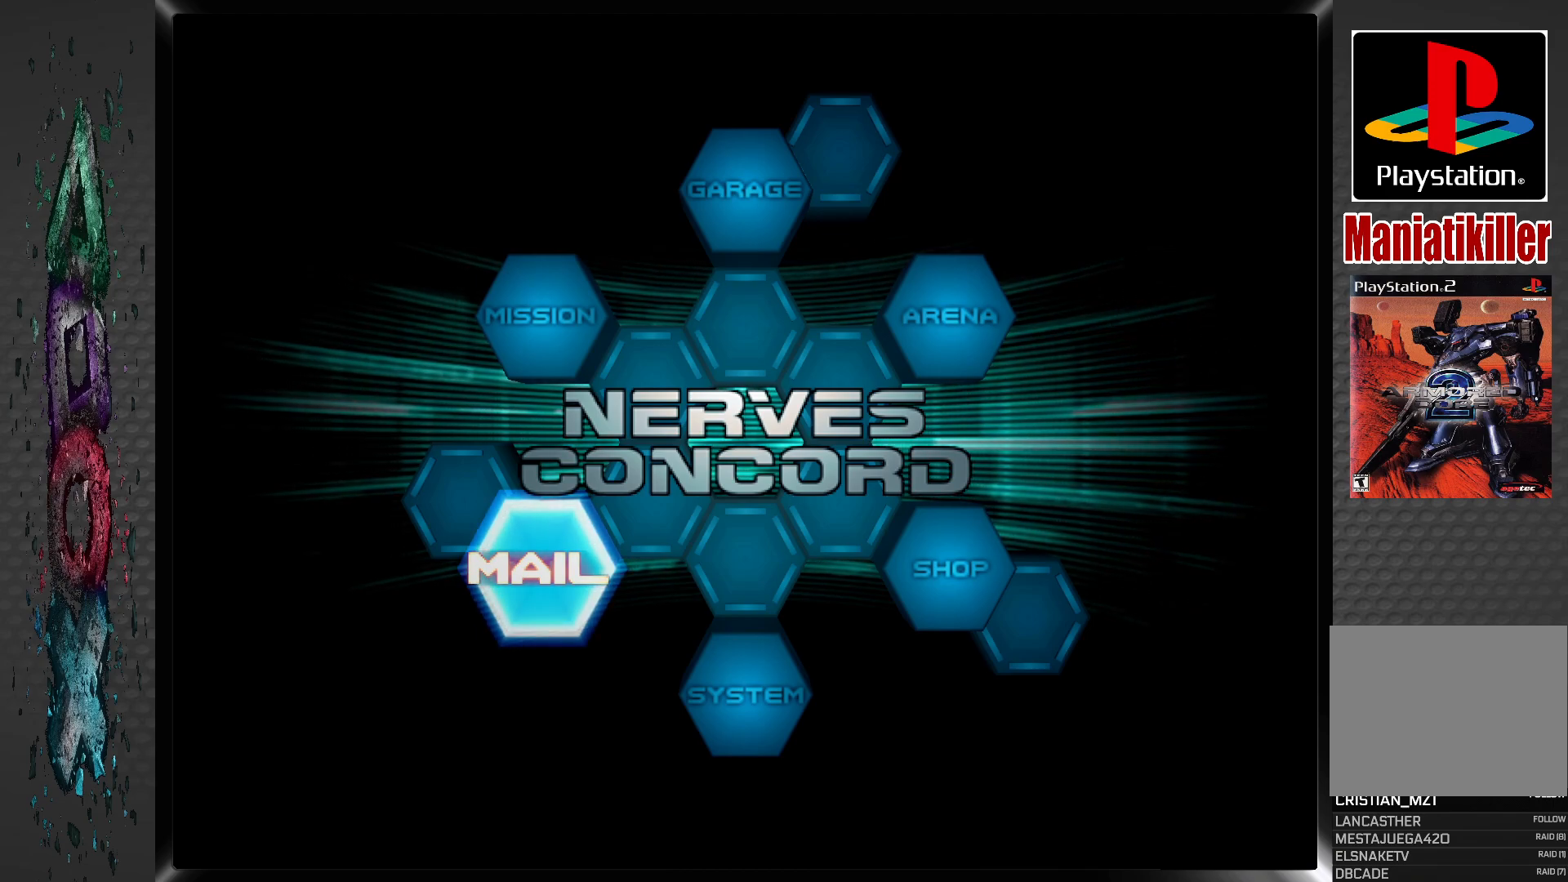
{"buttons": [], "left_stick": "center", "right_stick": "center", "events": []}
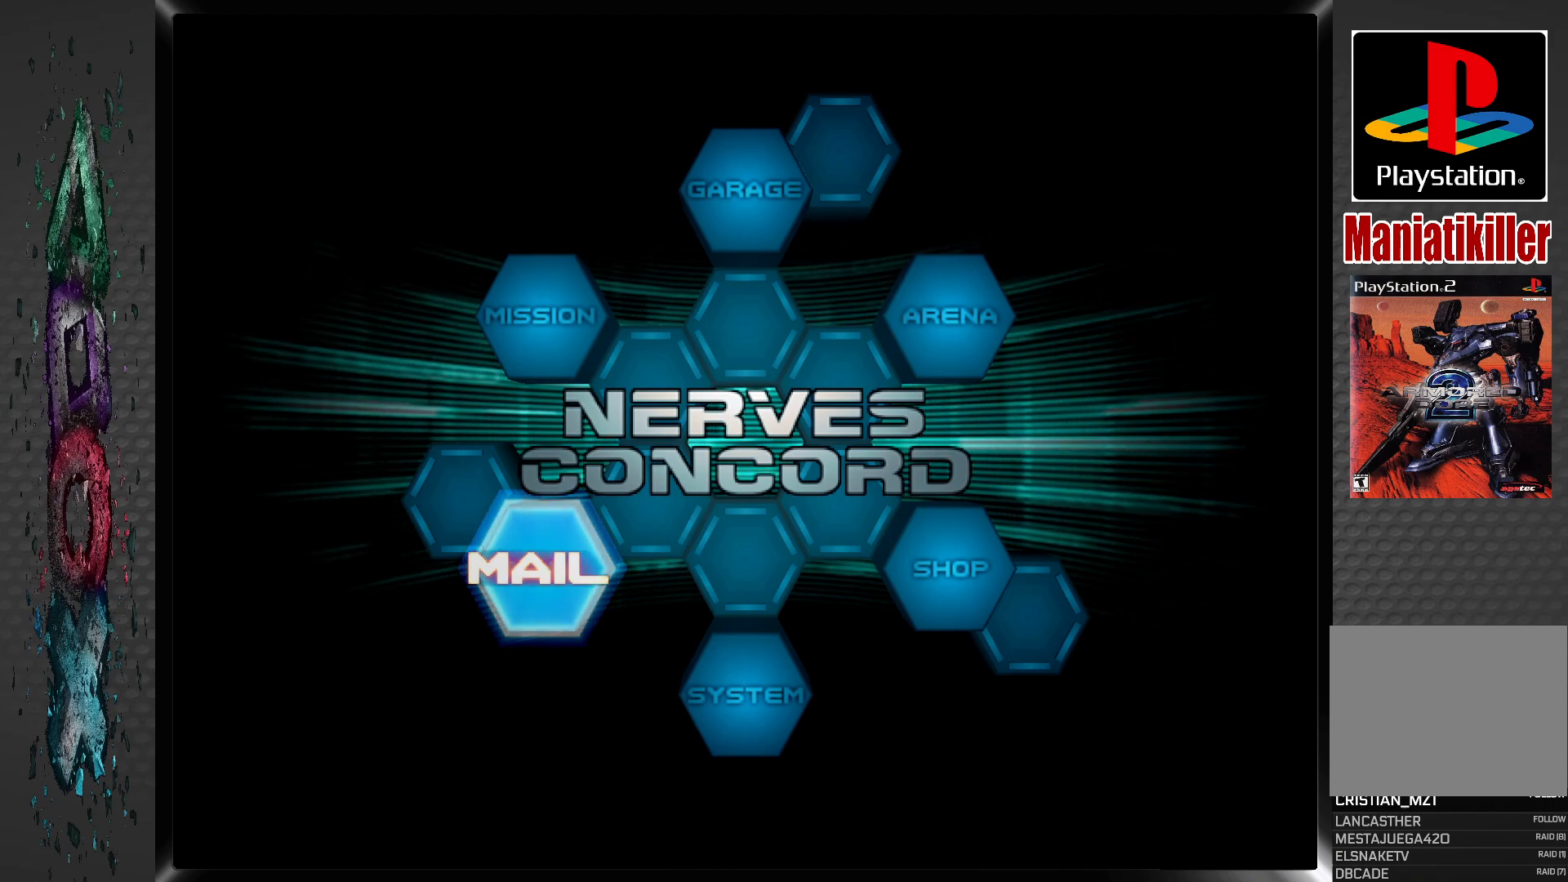
{"buttons": [], "left_stick": "center", "right_stick": "center", "events": [[317, "CROSS", "down"], [383, "CROSS", "up"]]}
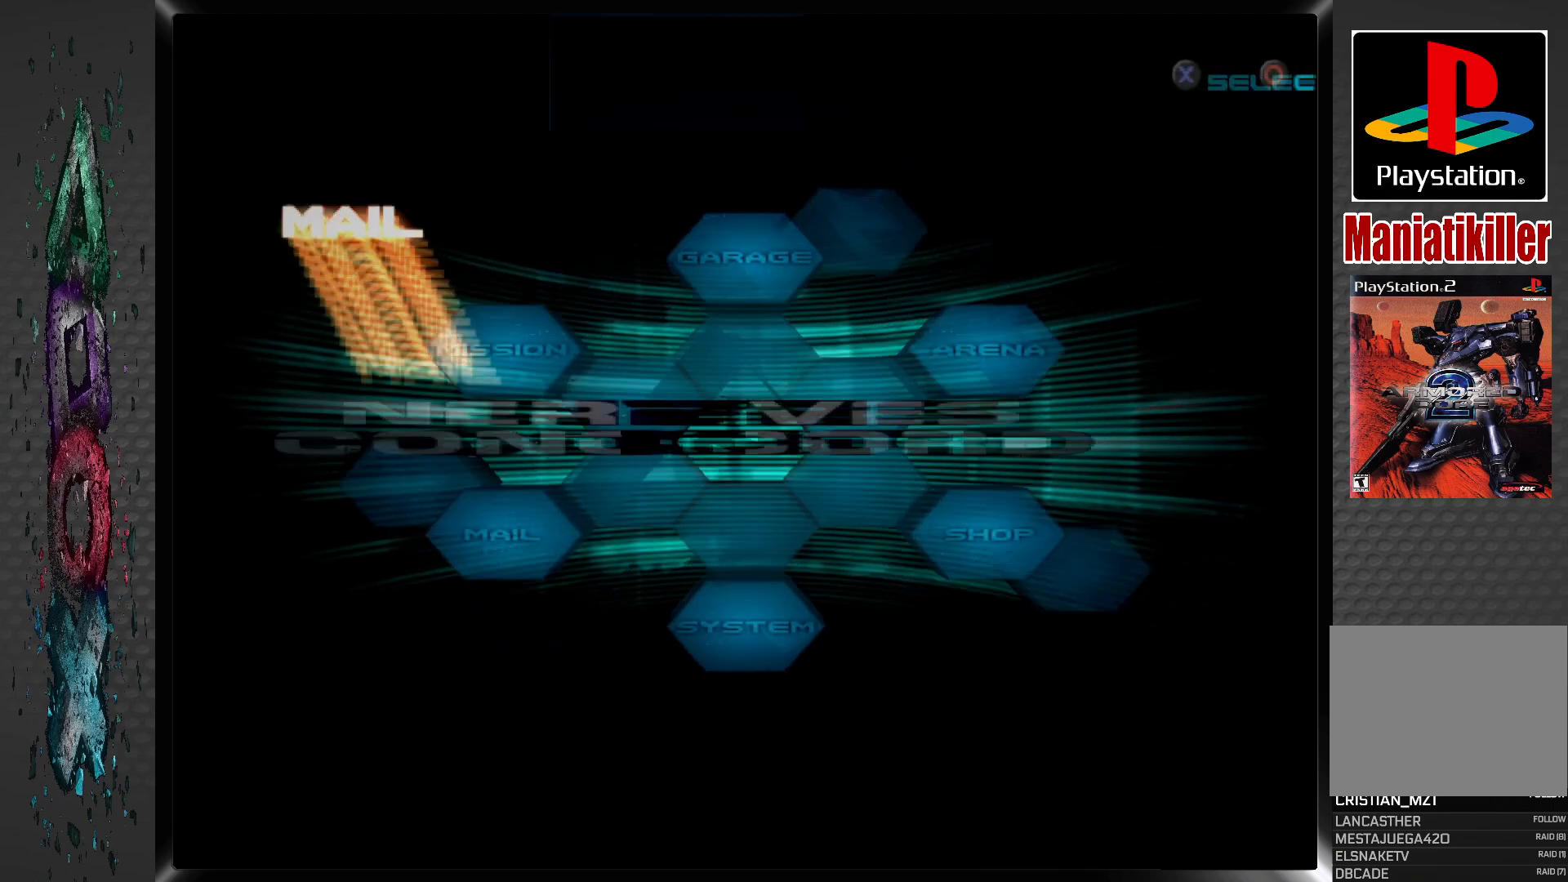
{"buttons": [], "left_stick": "center", "right_stick": "center", "events": []}
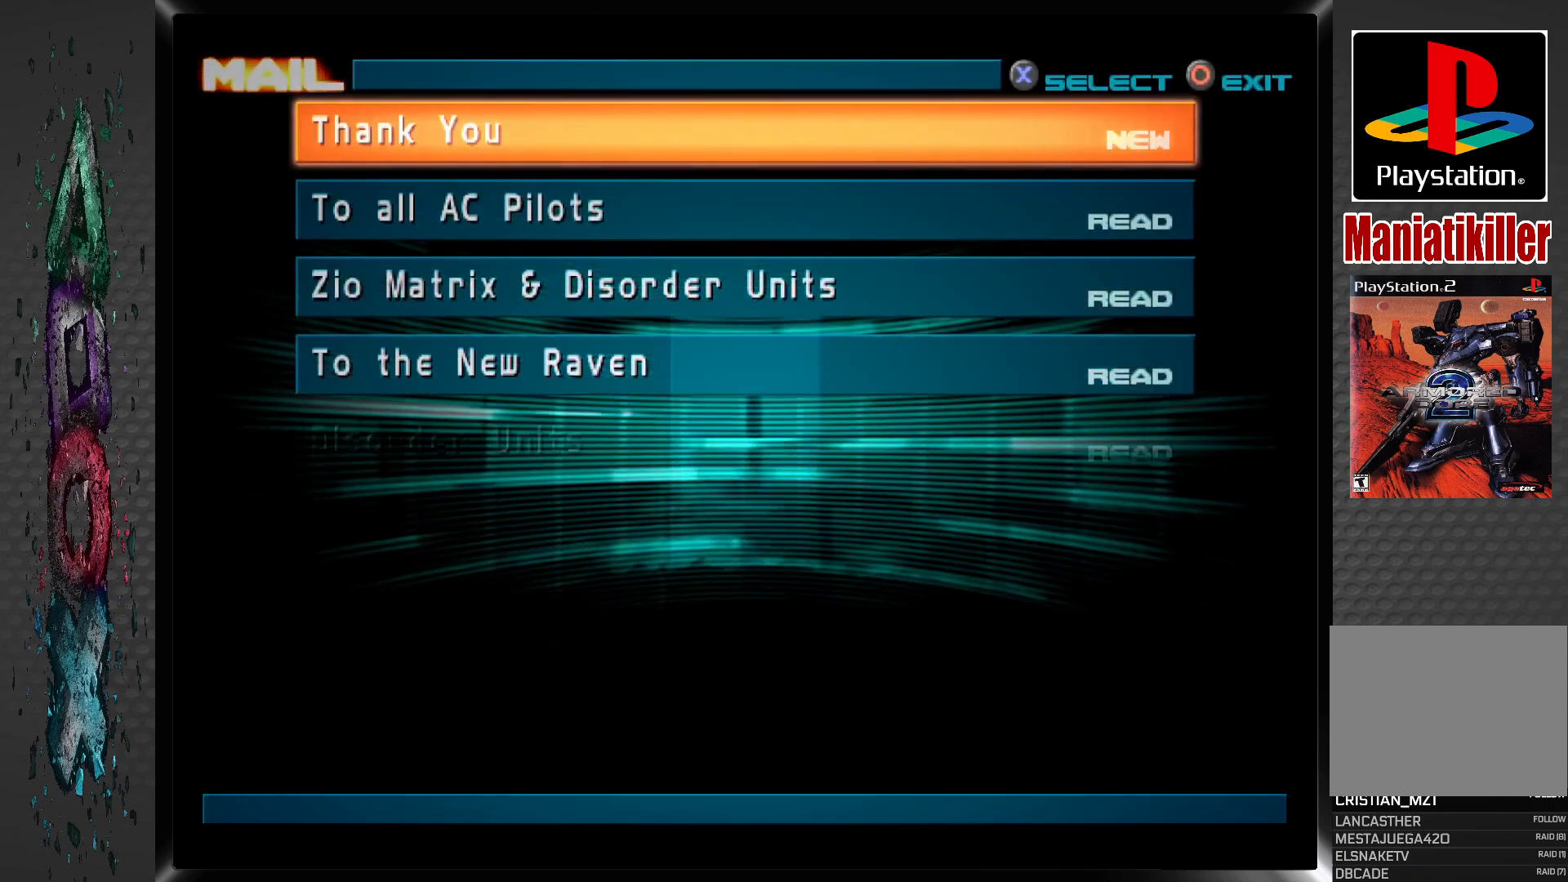
{"buttons": [], "left_stick": "center", "right_stick": "center", "events": []}
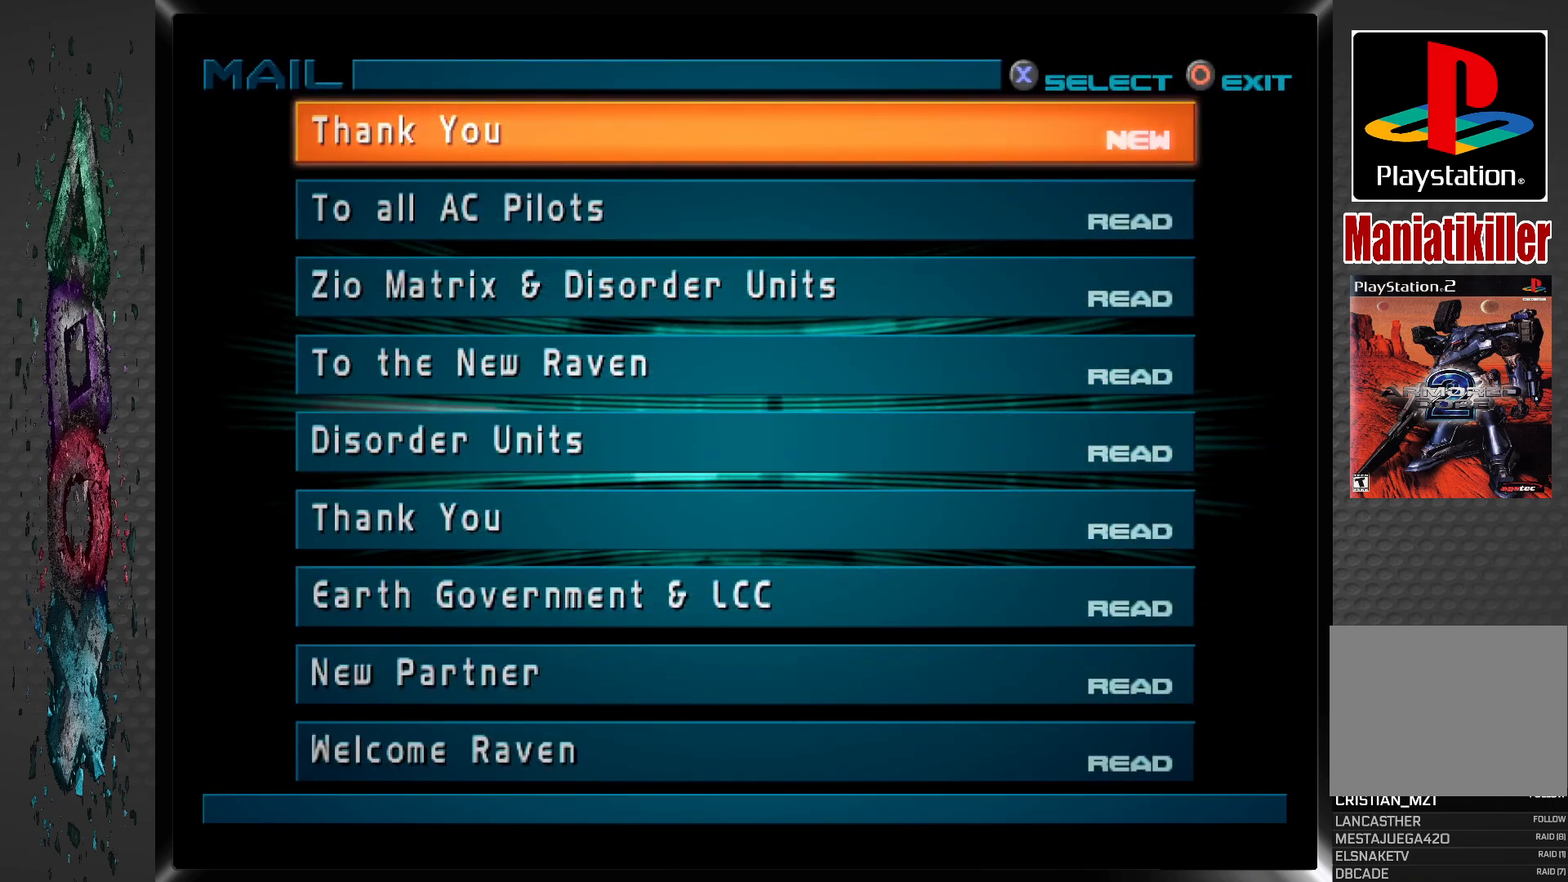
{"buttons": [], "left_stick": "center", "right_stick": "center", "events": [[400, "CROSS", "down"], [467, "CROSS", "up"]]}
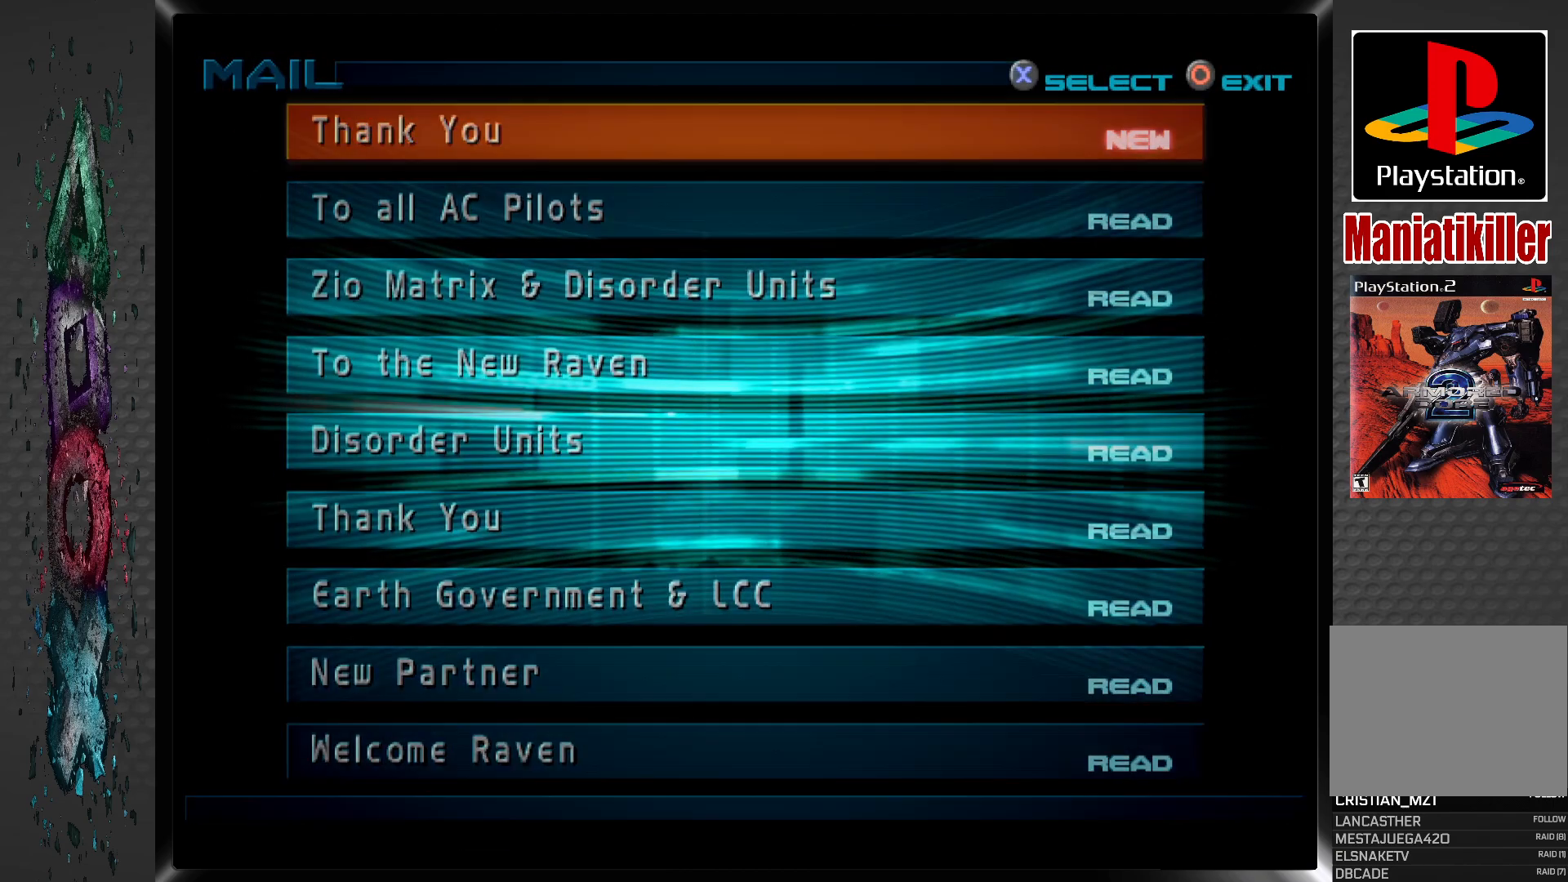
{"buttons": [], "left_stick": "center", "right_stick": "center", "events": []}
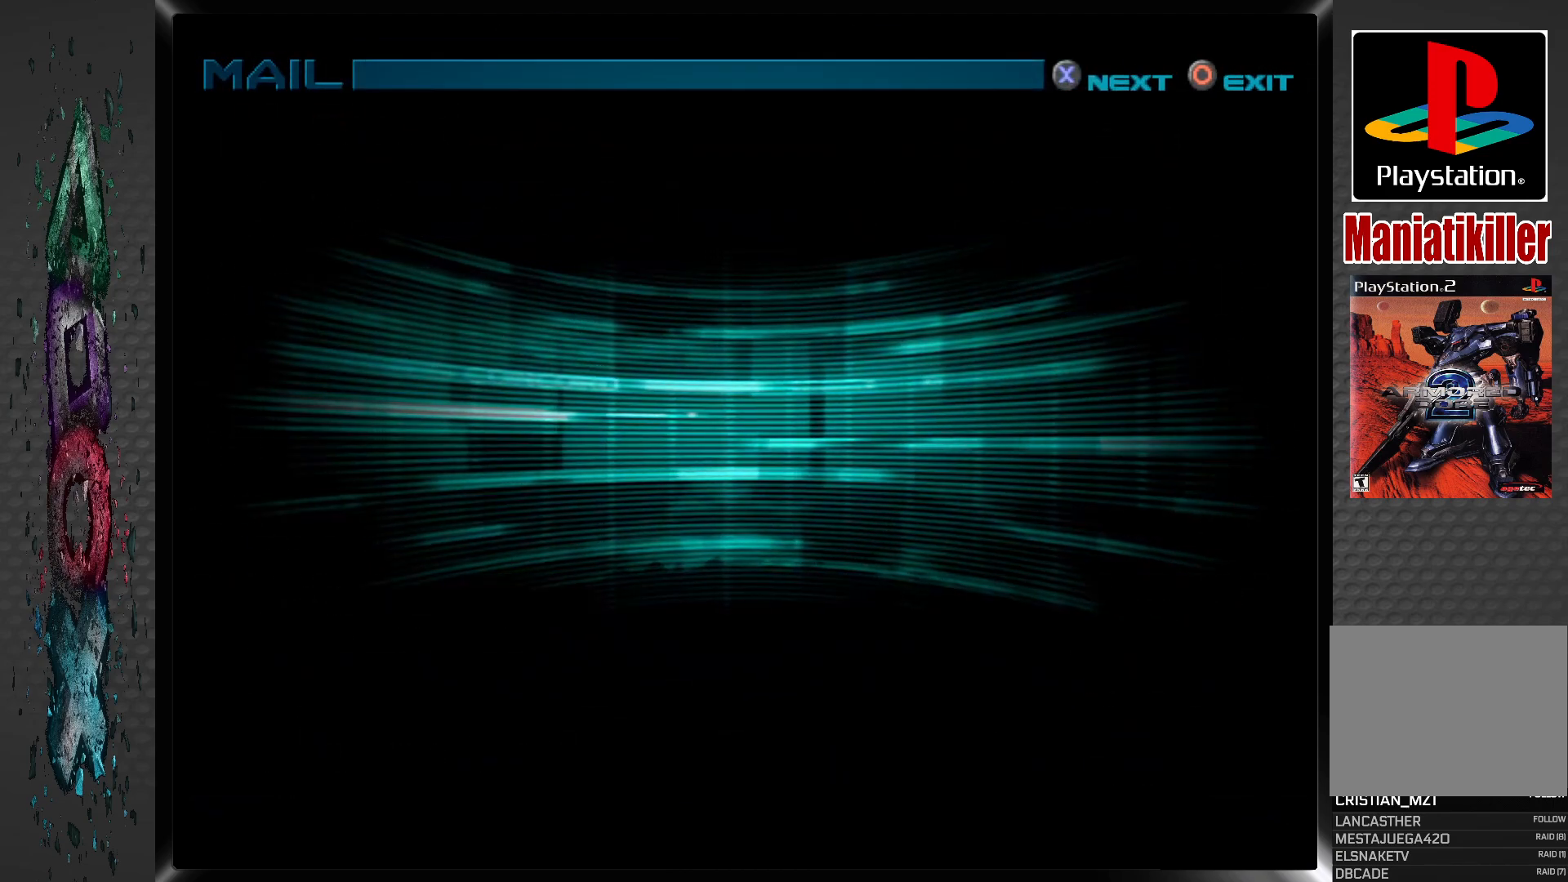
{"buttons": [], "left_stick": "center", "right_stick": "center", "events": []}
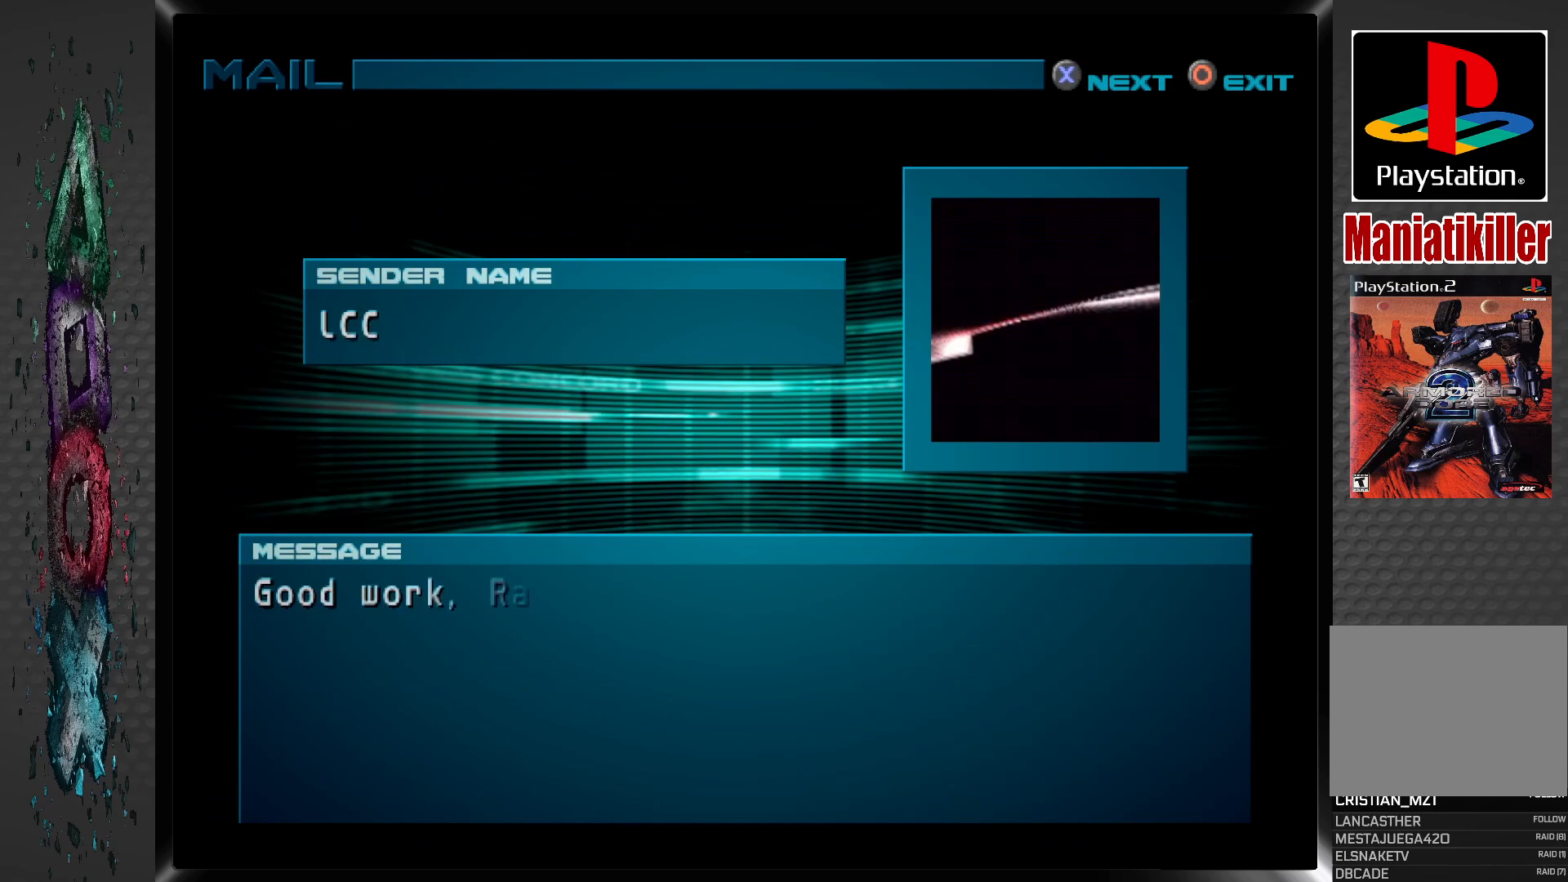
{"buttons": [], "left_stick": "center", "right_stick": "center", "events": []}
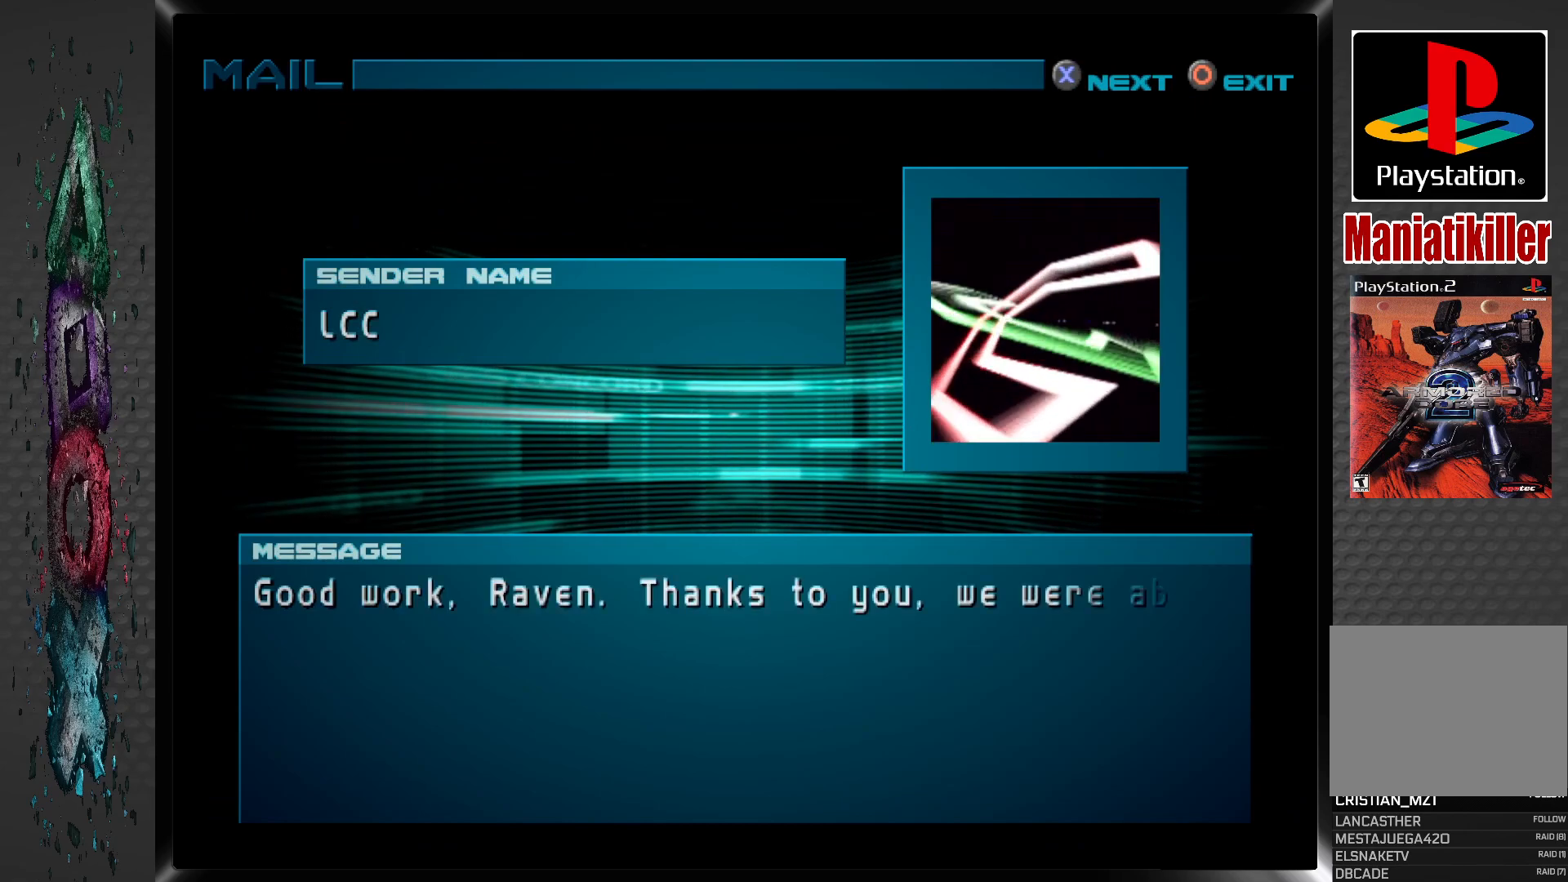
{"buttons": [], "left_stick": "center", "right_stick": "center", "events": []}
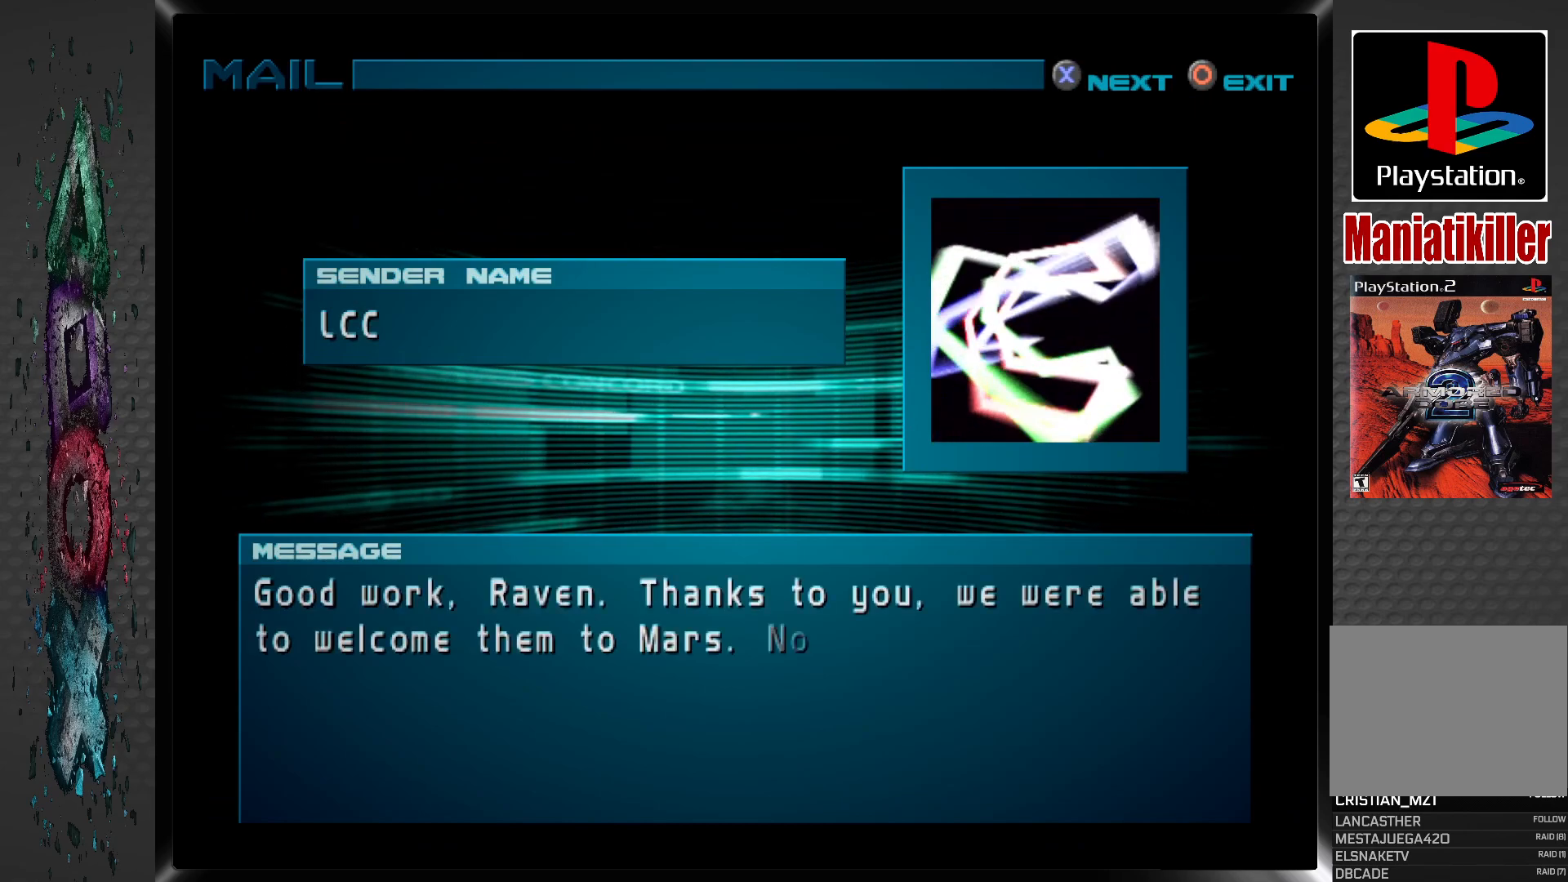
{"buttons": [], "left_stick": "center", "right_stick": "center", "events": []}
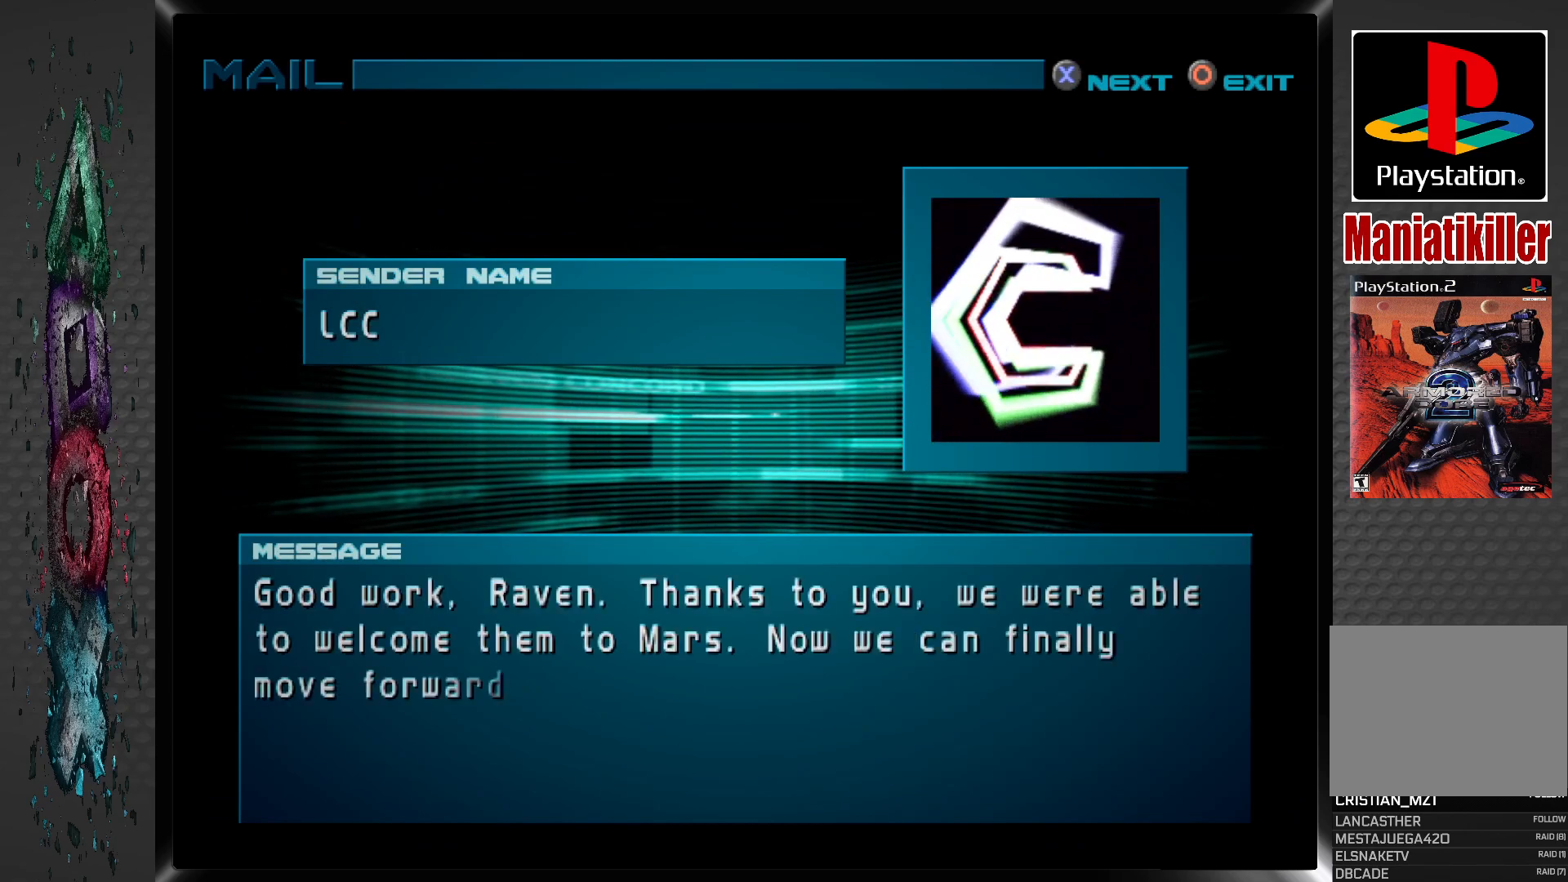
{"buttons": [], "left_stick": "center", "right_stick": "center", "events": []}
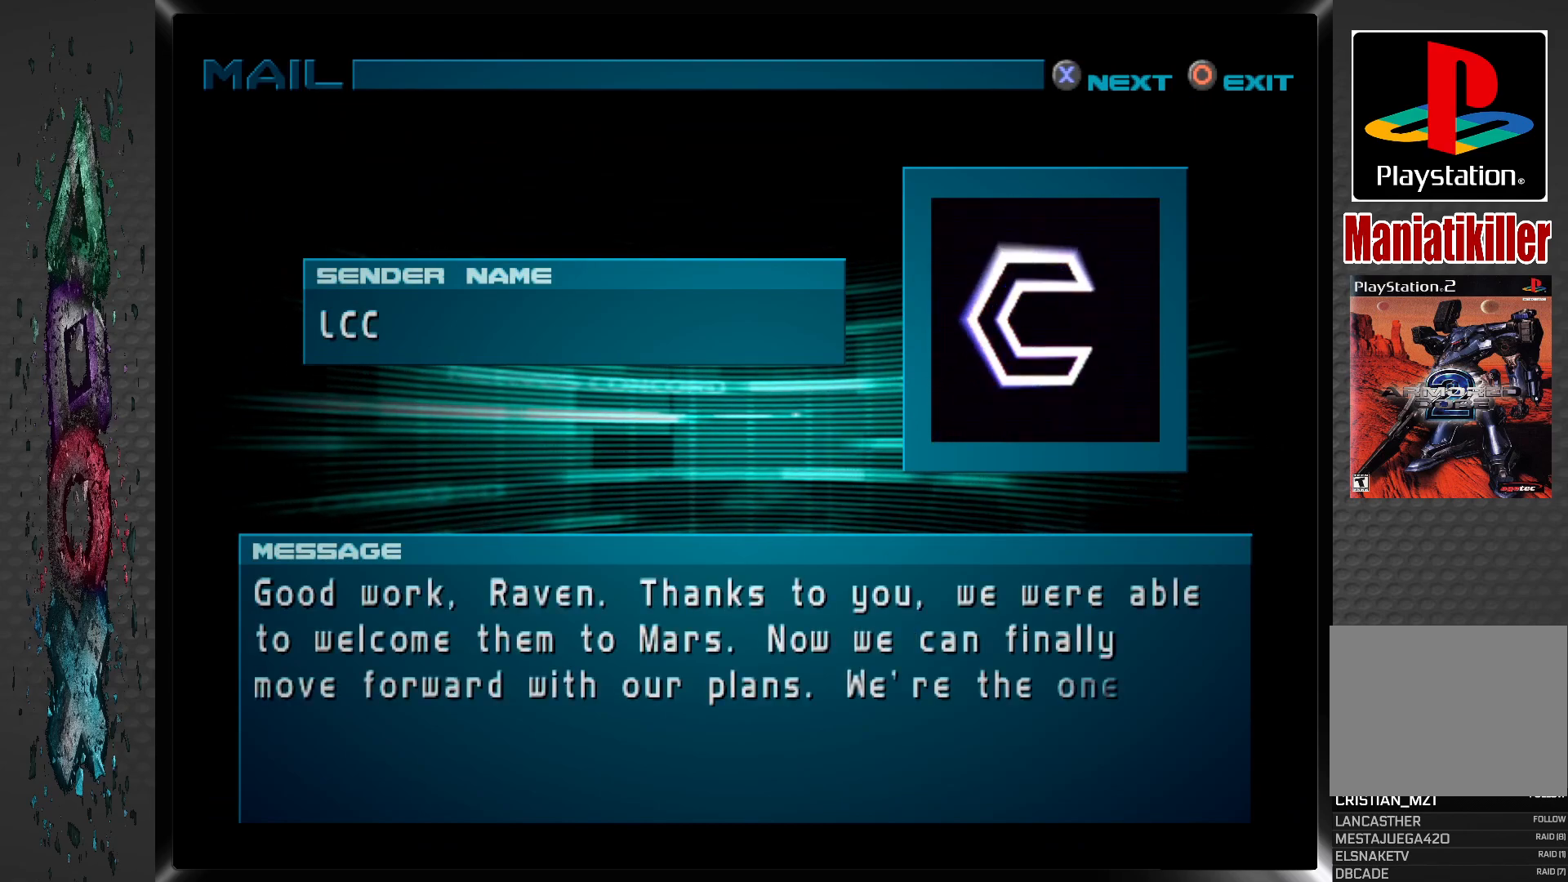
{"buttons": [], "left_stick": "center", "right_stick": "center", "events": []}
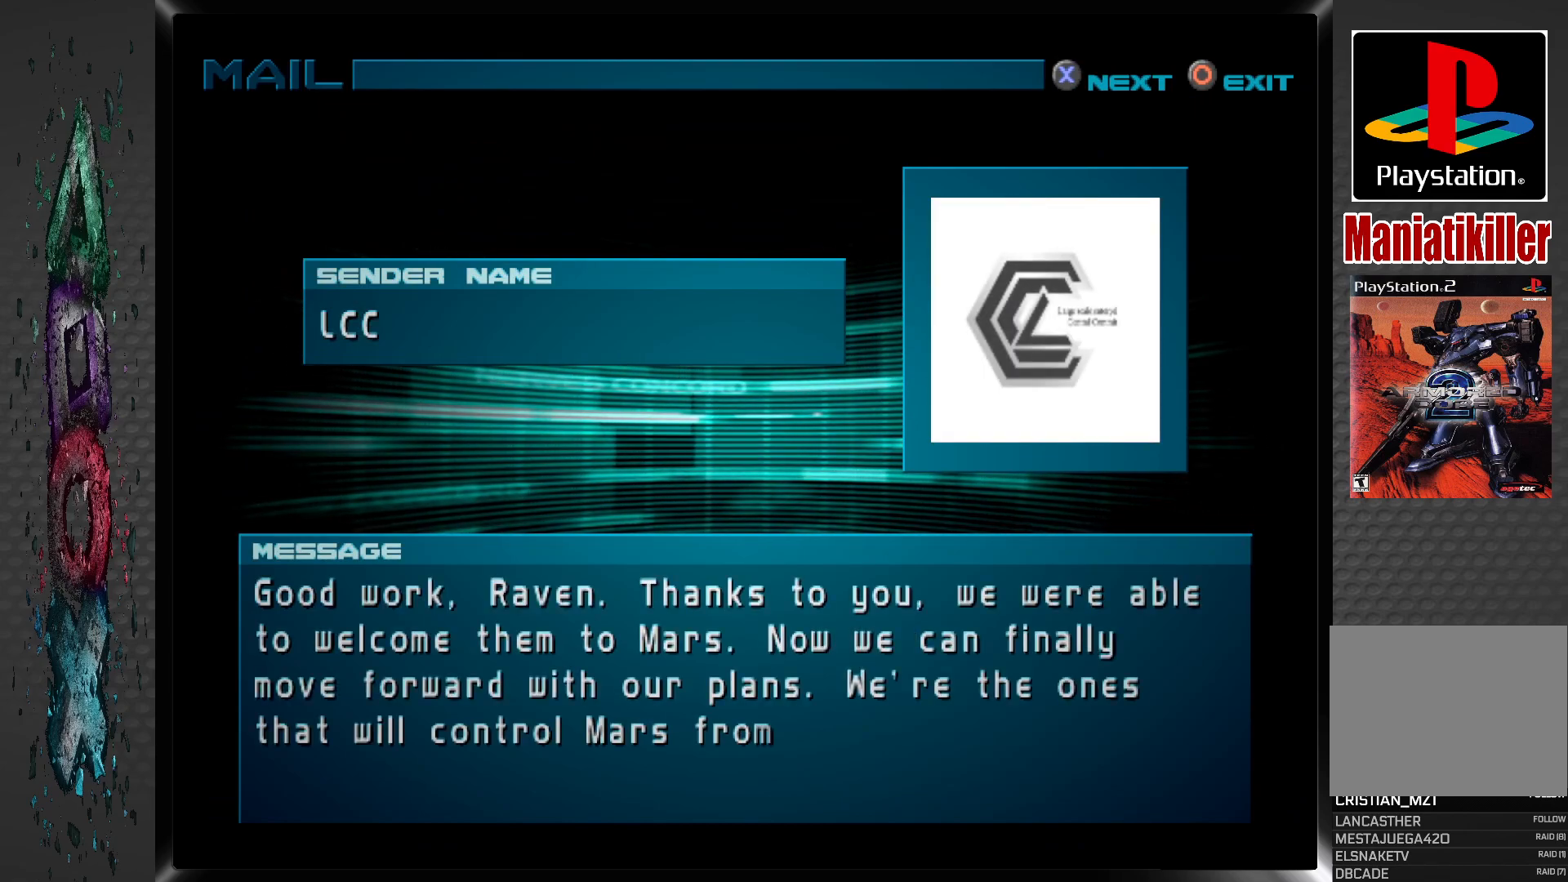
{"buttons": [], "left_stick": "center", "right_stick": "center", "events": []}
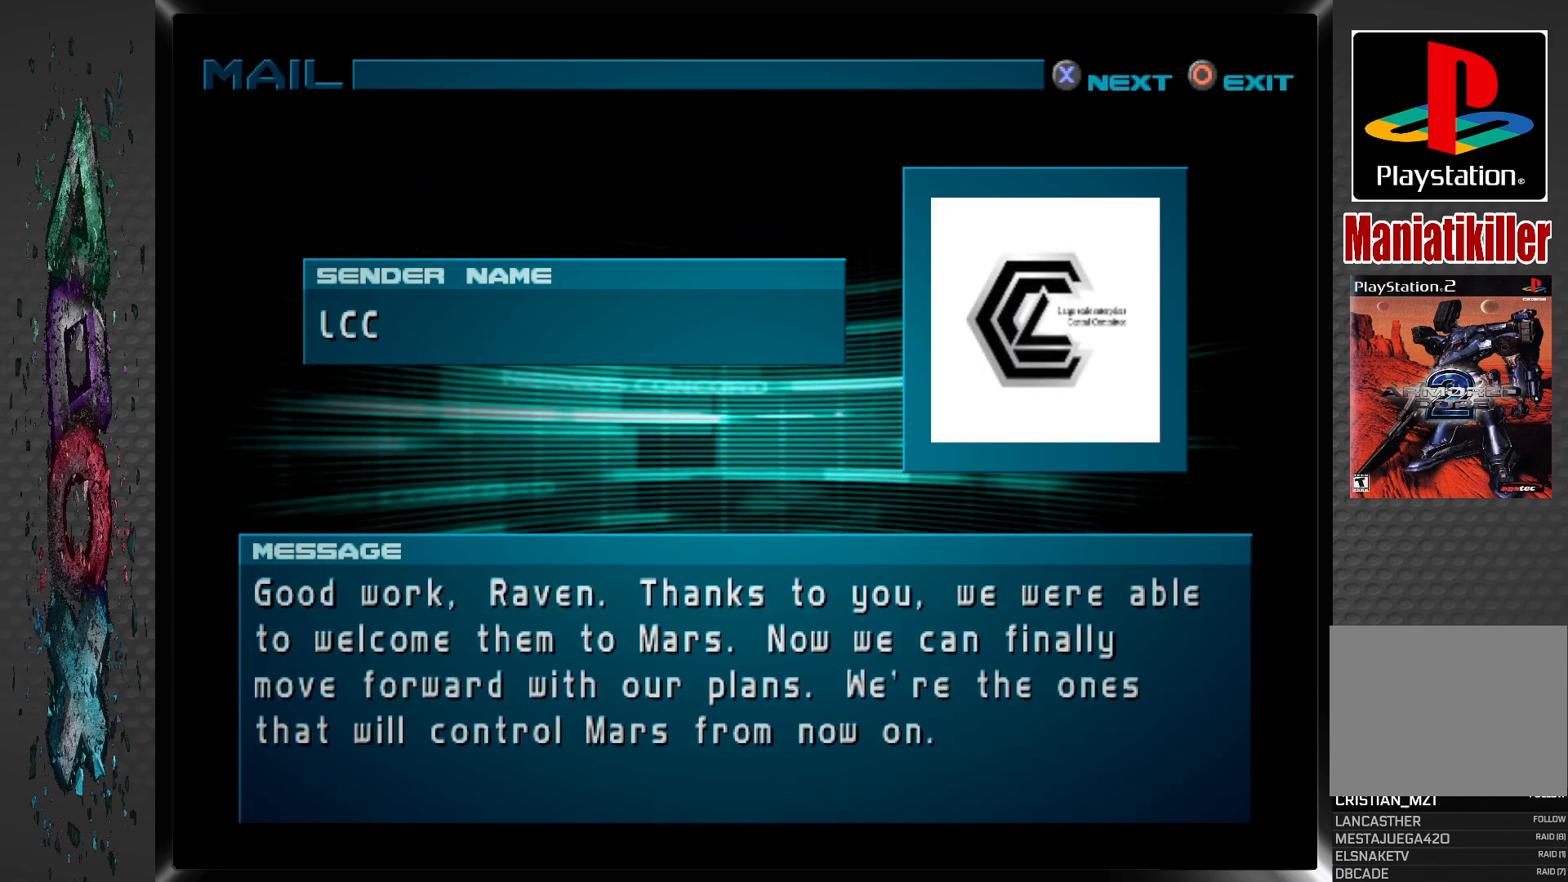
{"buttons": [], "left_stick": "center", "right_stick": "center", "events": [[333, "CROSS", "down"], [483, "CROSS", "up"]]}
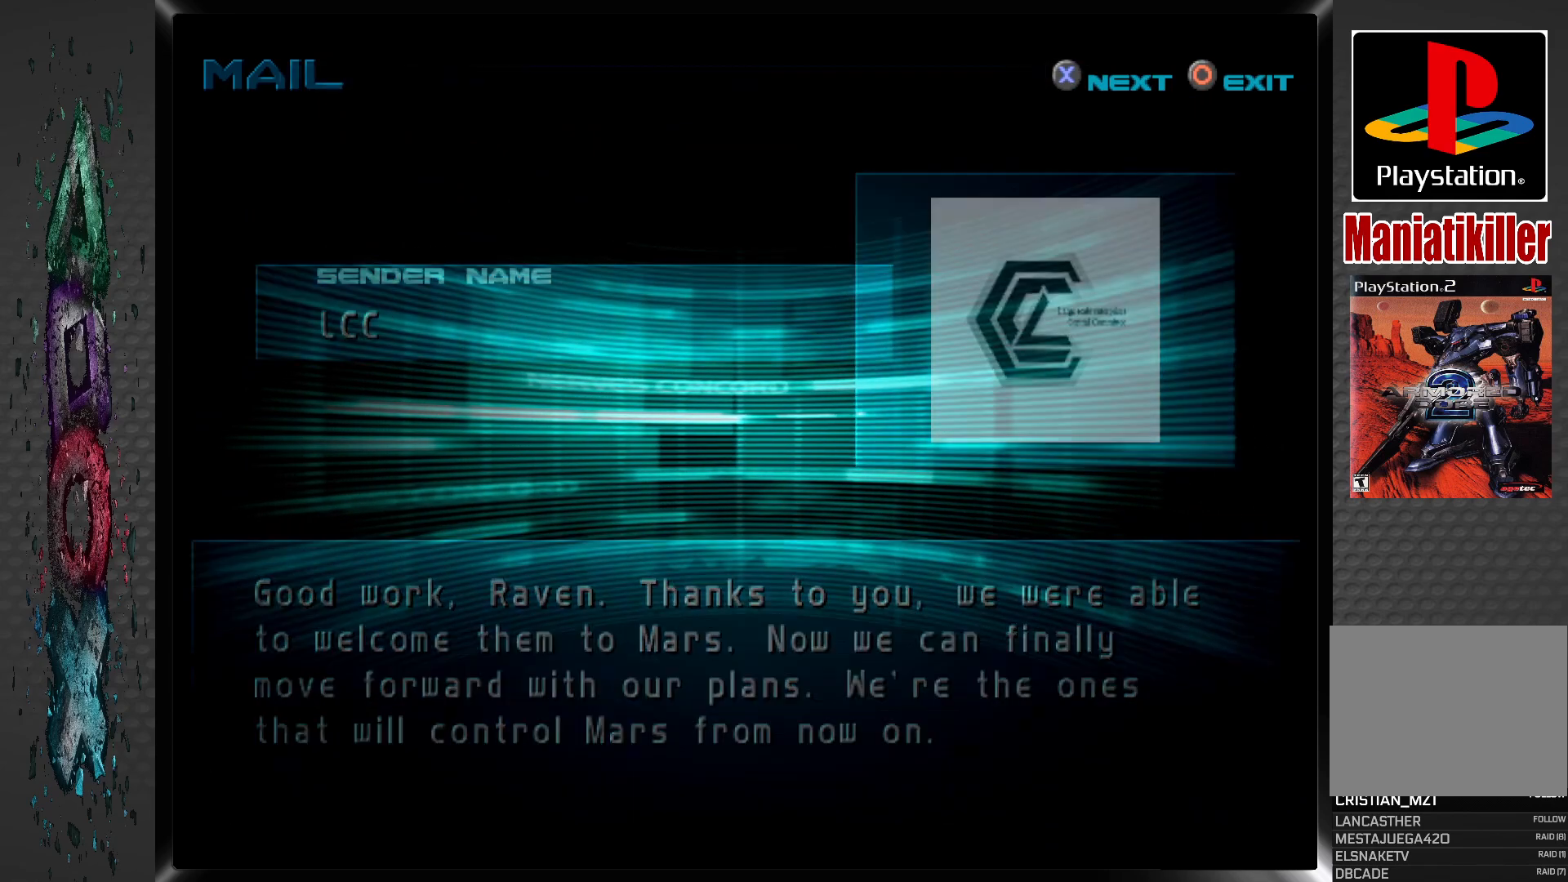
{"buttons": [], "left_stick": "center", "right_stick": "center", "events": []}
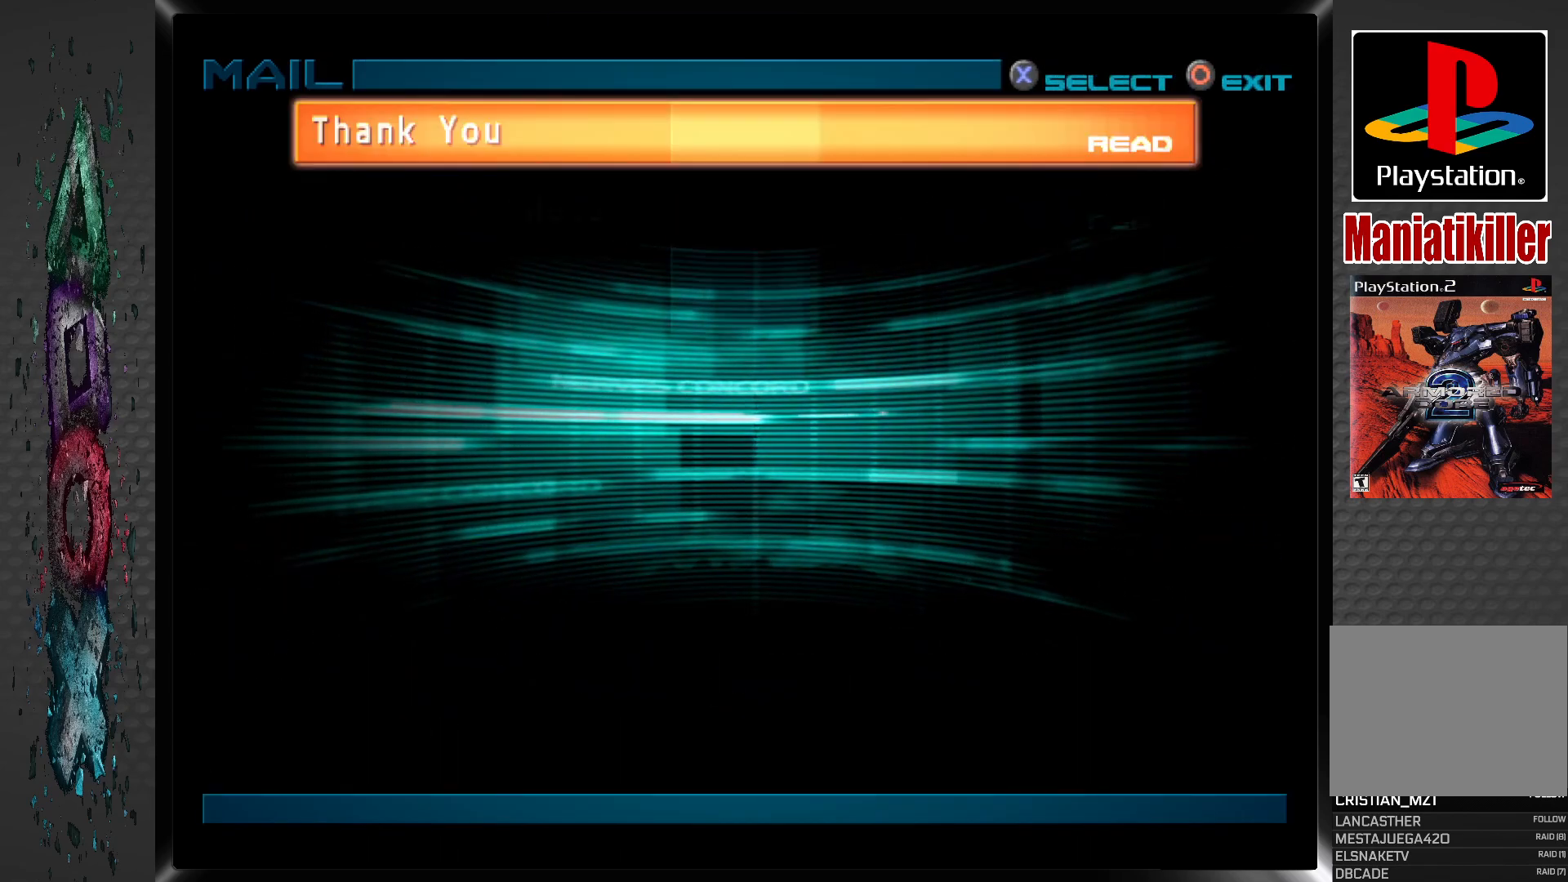
{"buttons": [], "left_stick": "center", "right_stick": "center", "events": []}
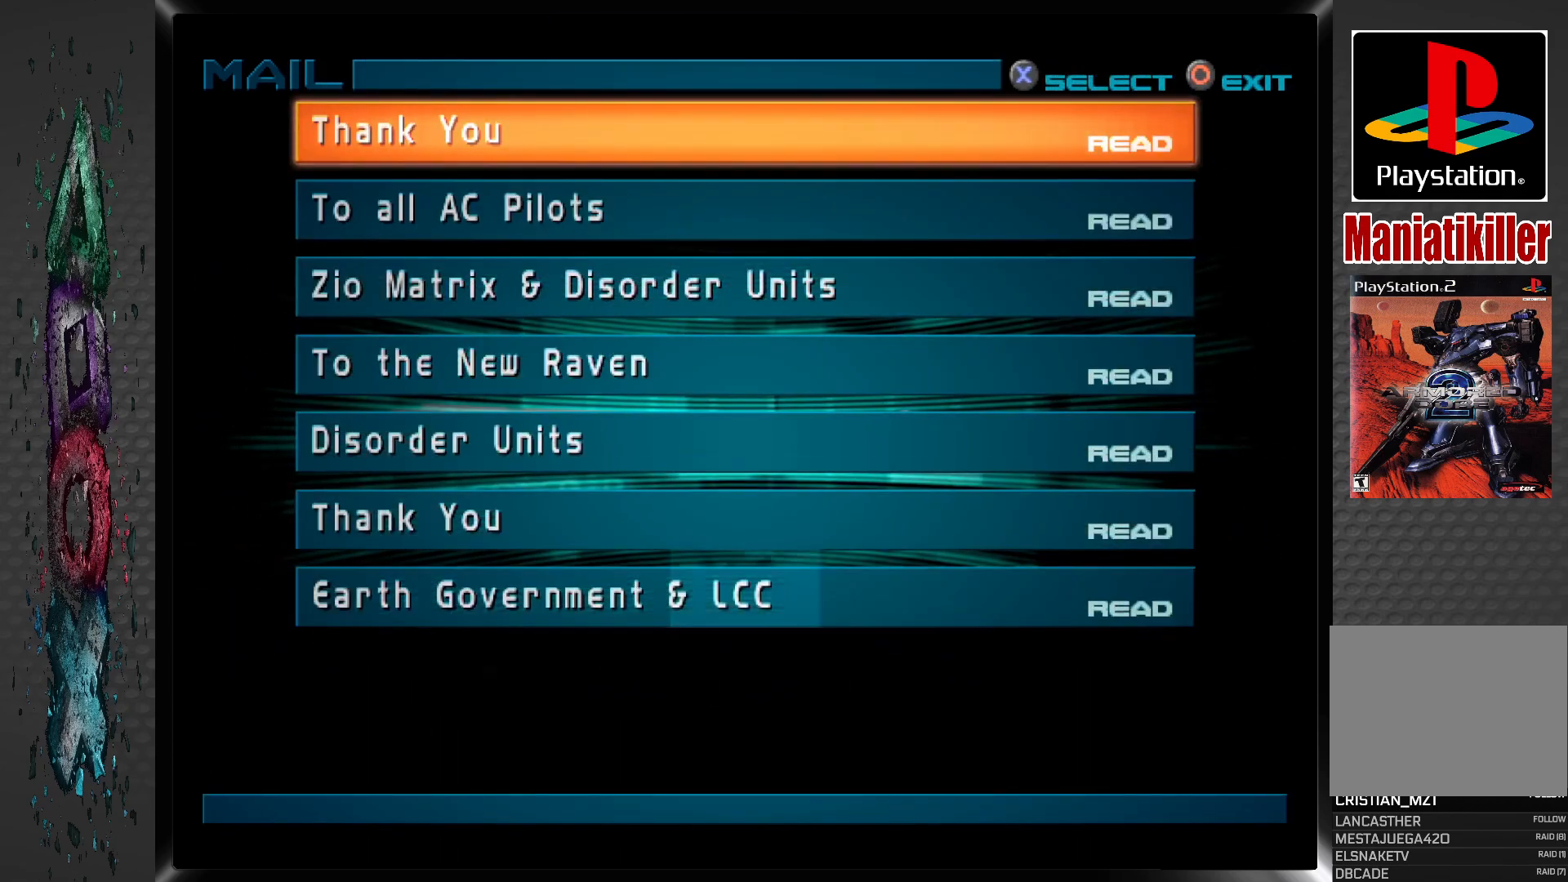
{"buttons": ["CIRCLE"], "left_stick": "center", "right_stick": "center", "events": [[450, "CIRCLE", "down"]]}
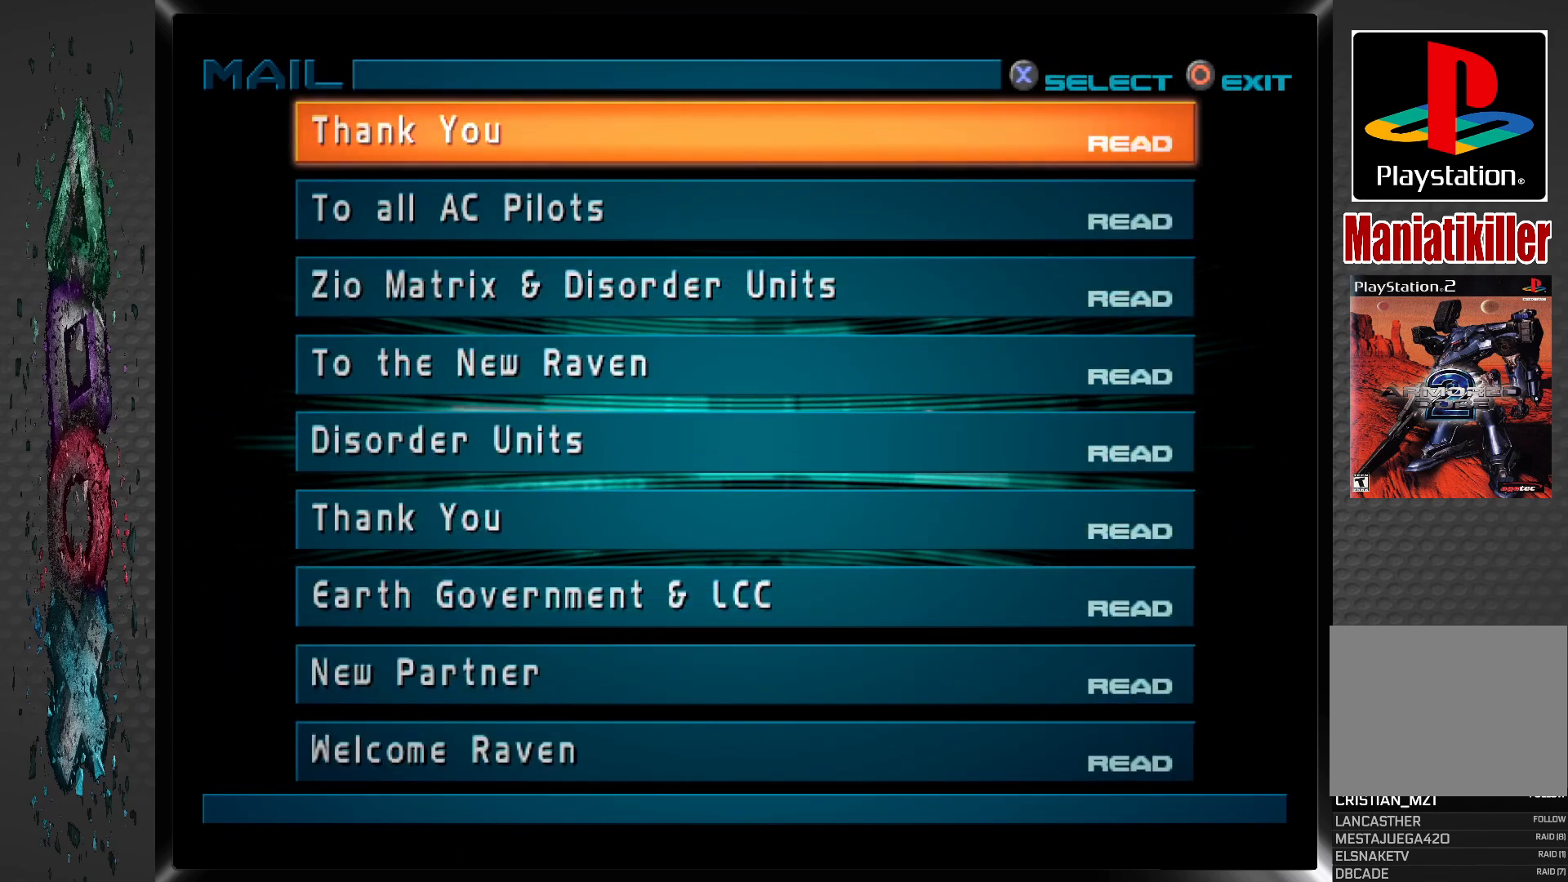
{"buttons": [], "left_stick": "center", "right_stick": "center", "events": [[100, "CIRCLE", "up"]]}
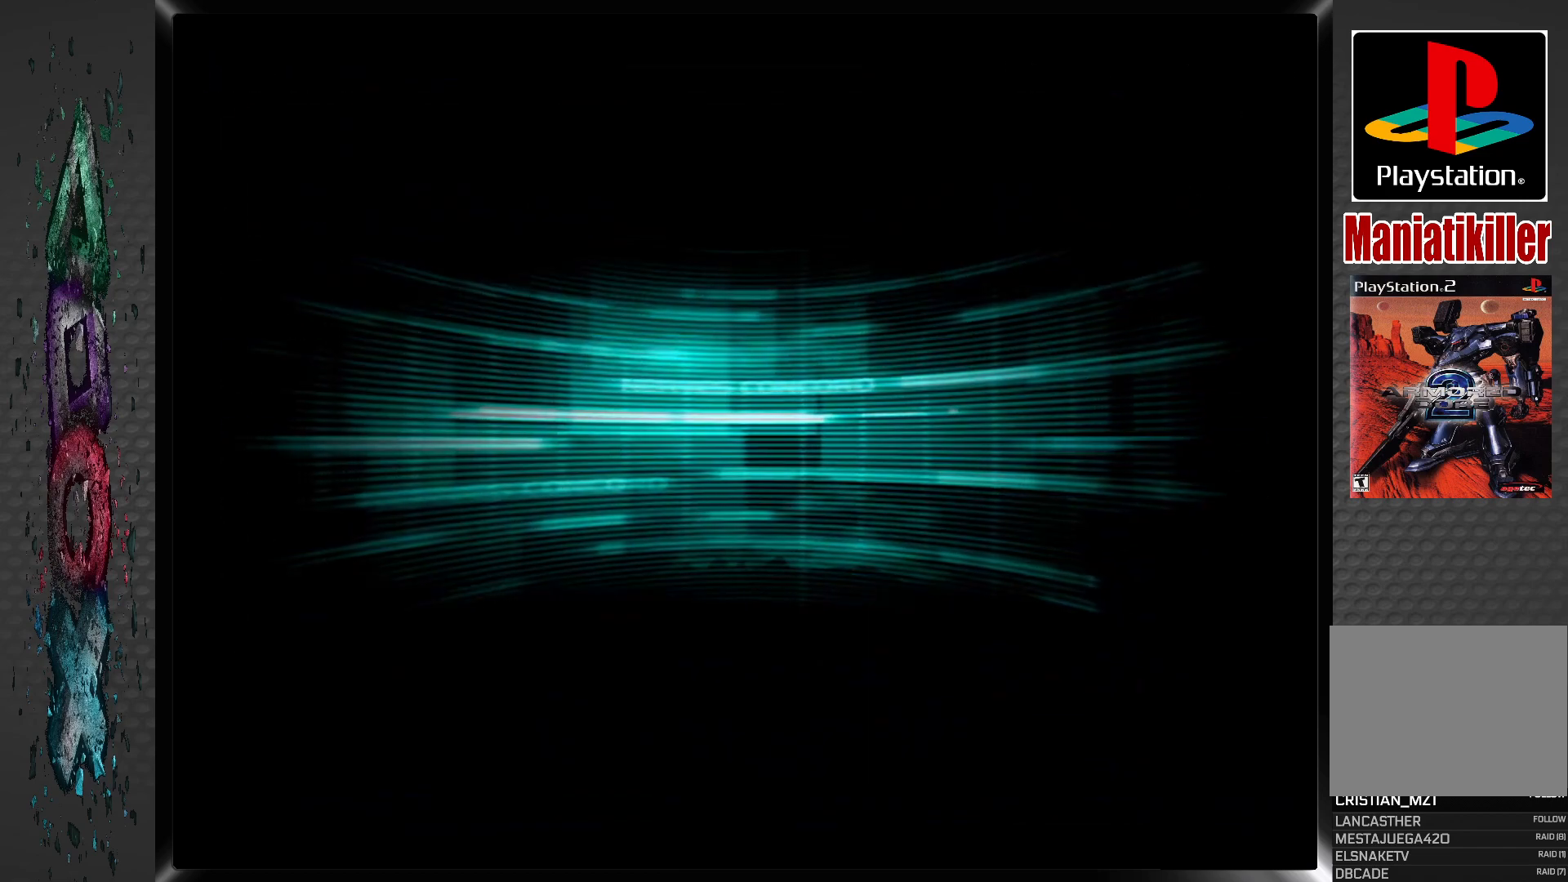
{"buttons": [], "left_stick": "center", "right_stick": "center", "events": []}